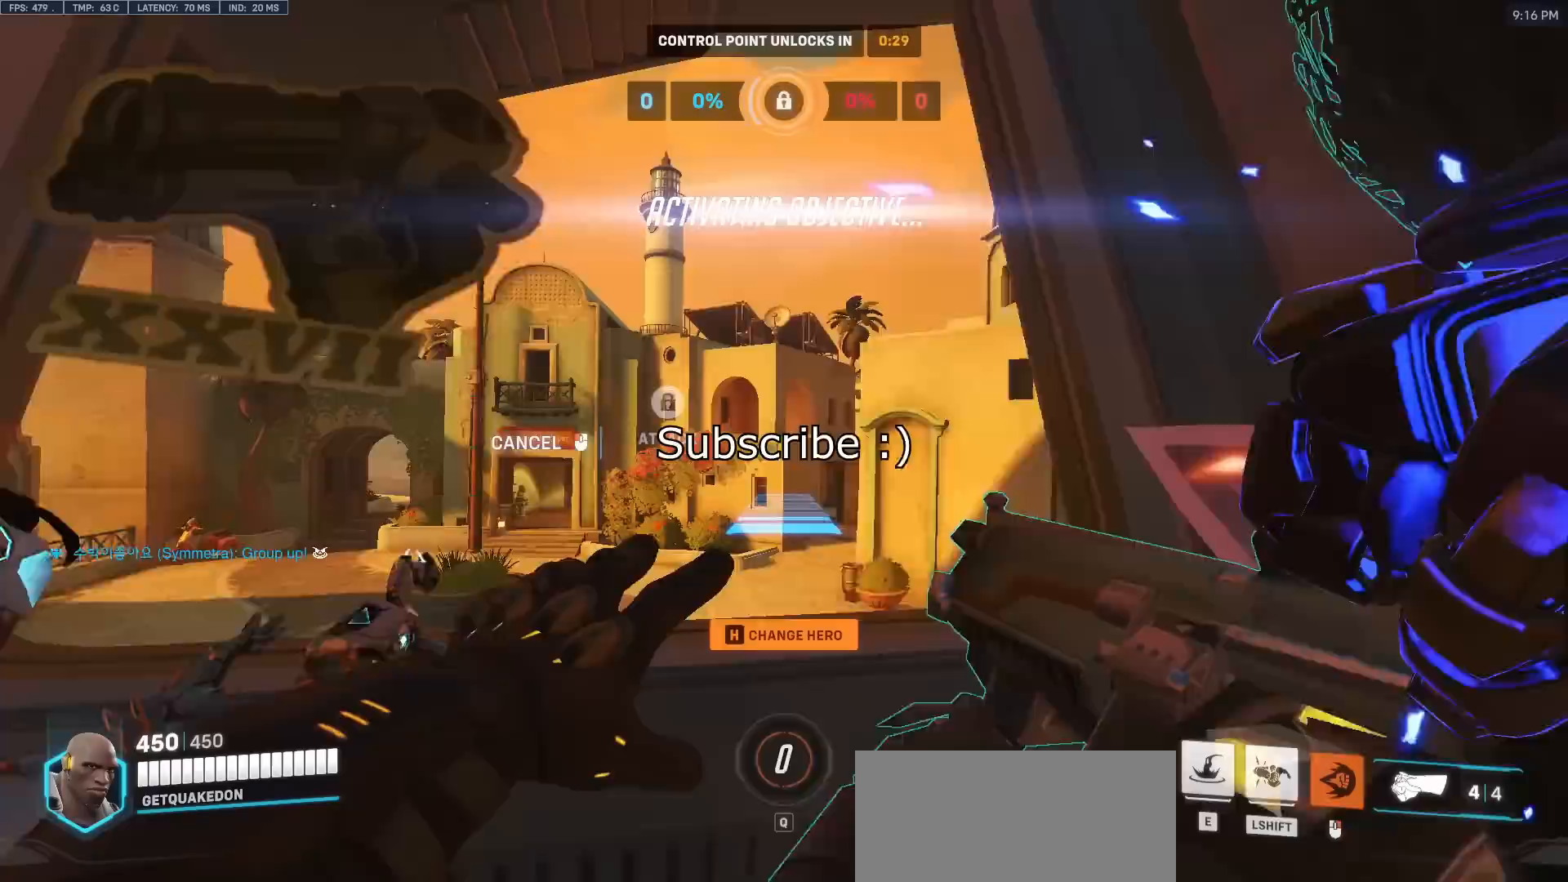
Gameplay with keyboard and mouse; each line is a JSON object with the keys and mouse buttons held at the frame after it. "events" lists presses ("down") and releases ("up") of "a", "ctrl", "d", "e", "f", "melee", "q", "r", "s", "shift", "space", "w", "mouse_left" and "mouse_right" between this image and that frame as [ms after this image, input, new state], when the widget could be followed in between. "mouse_left", "mouse_right" = the "left", "right" buttons of the "mouse" list. No other keys are recorded. Mouse movement is not recorded. Key names are as the overlay labels them; some are game actions (e.g. jump) rather than physical keys.
{"keys": ["w"], "mouse": ["right"], "events": [[83, "w", "down"], [217, "a", "up"], [217, "space", "down"], [317, "d", "down"], [367, "space", "up"], [400, "a", "down"], [450, "a", "up"], [450, "d", "up"]]}
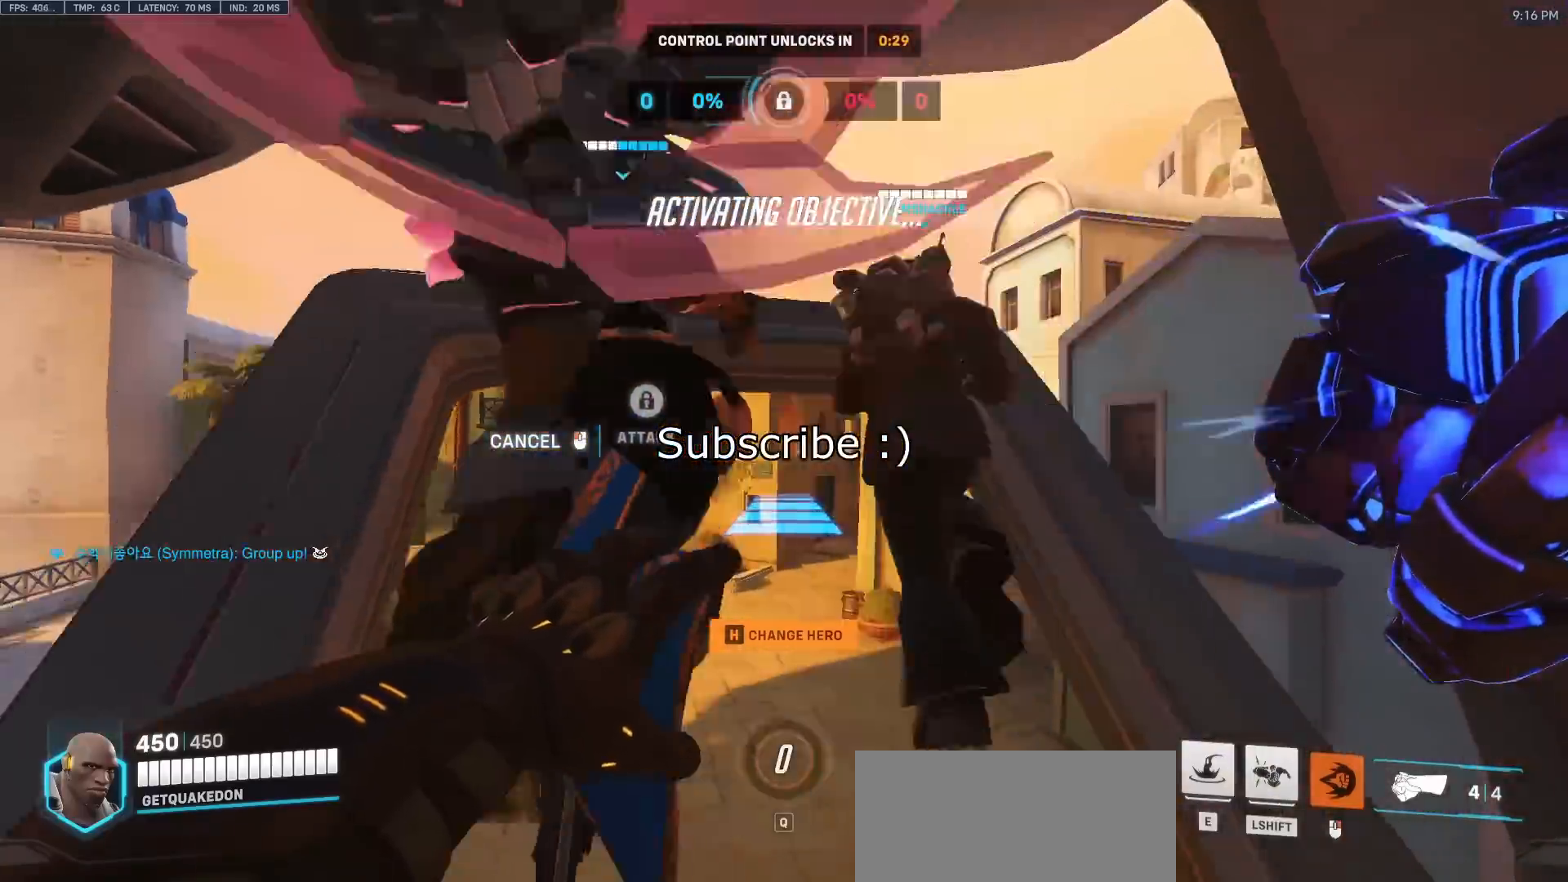
{"keys": ["e", "w"], "mouse": [], "events": [[50, "mouse_right", "up"], [383, "space", "down"], [417, "e", "down"], [467, "space", "up"]]}
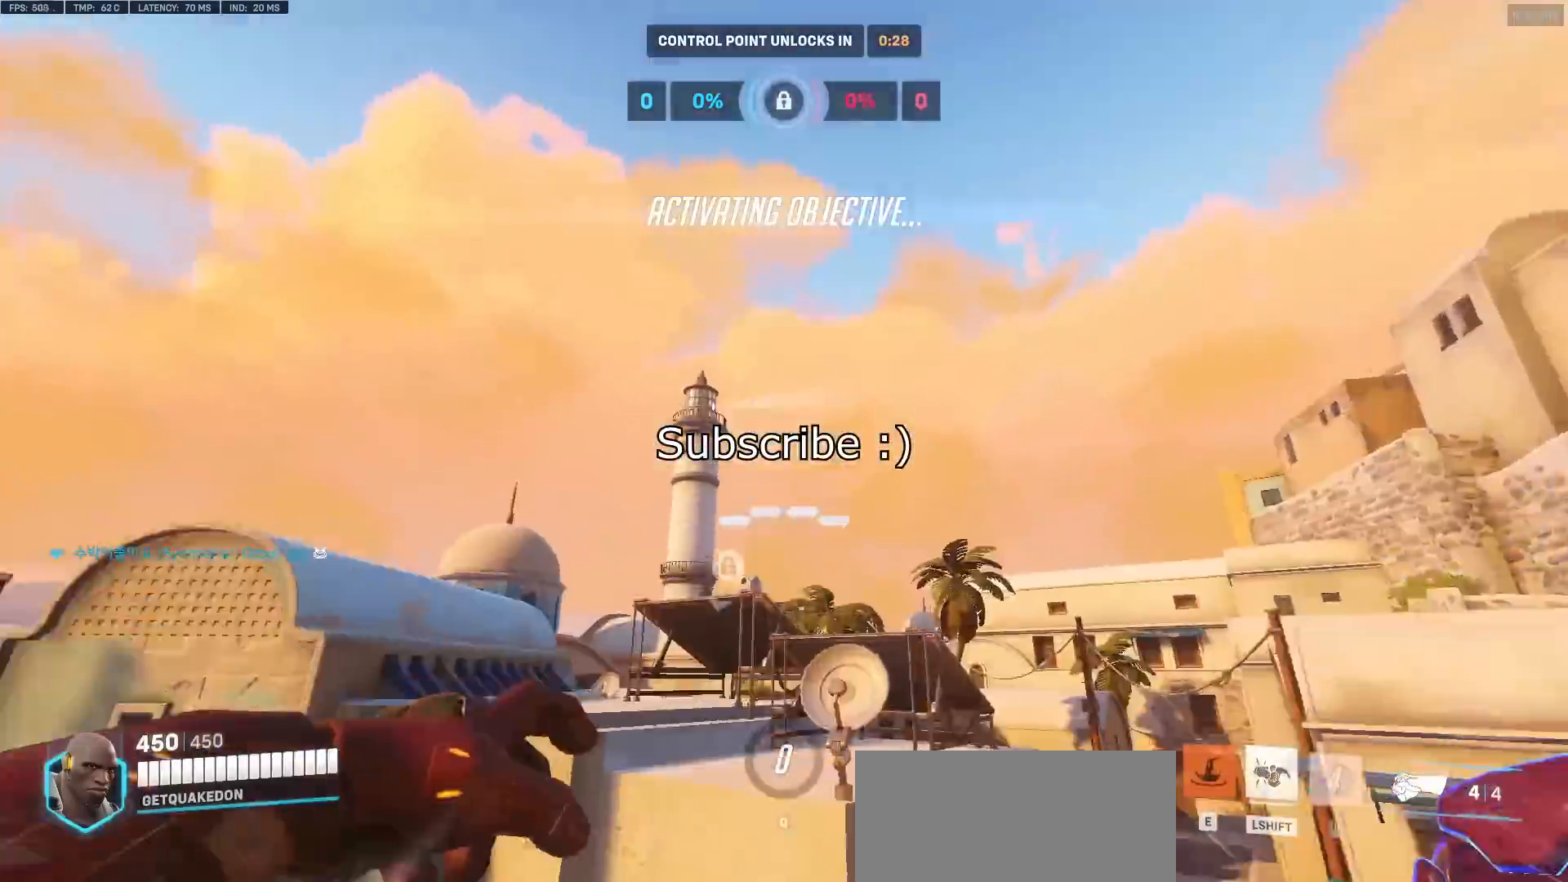
{"keys": ["w"], "mouse": [], "events": [[17, "e", "up"]]}
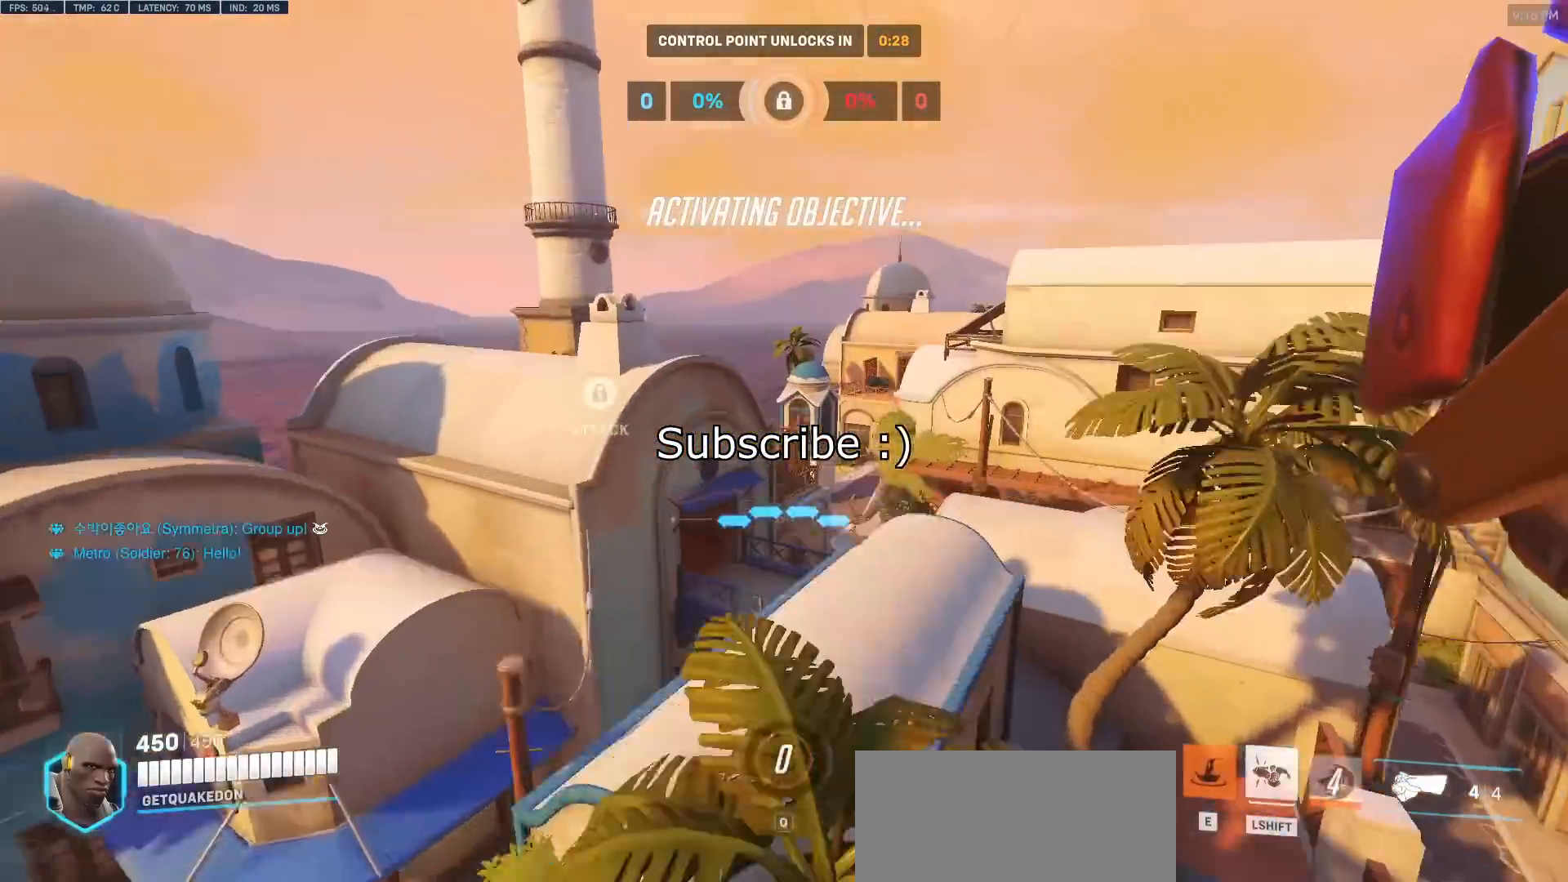
{"keys": ["d", "w"], "mouse": [], "events": [[217, "d", "down"]]}
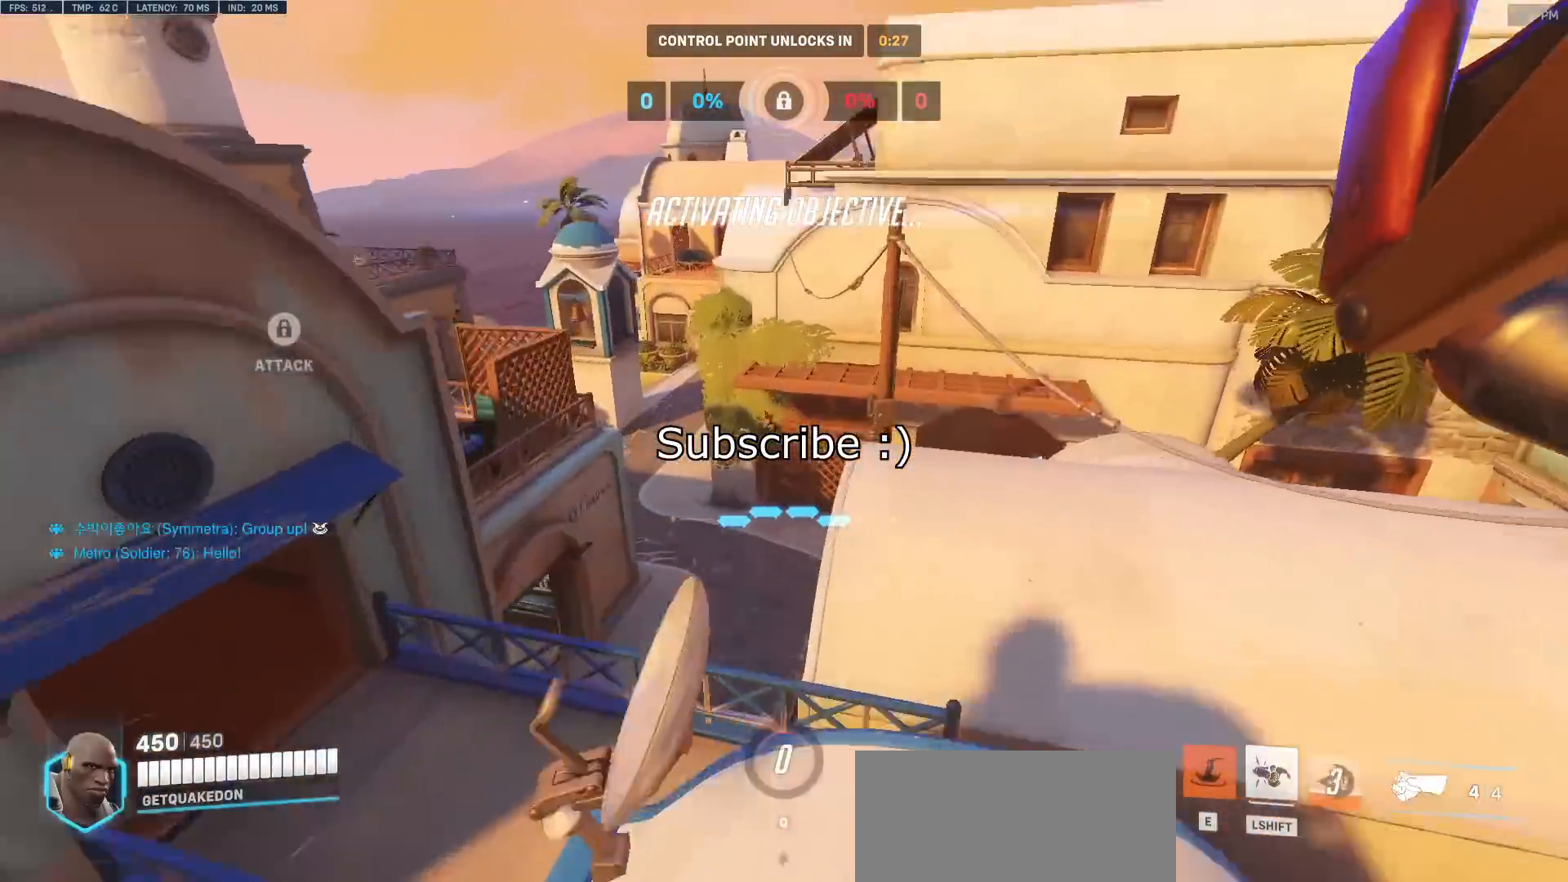
{"keys": ["w"], "mouse": [], "events": [[100, "d", "up"], [233, "a", "down"], [383, "a", "up"]]}
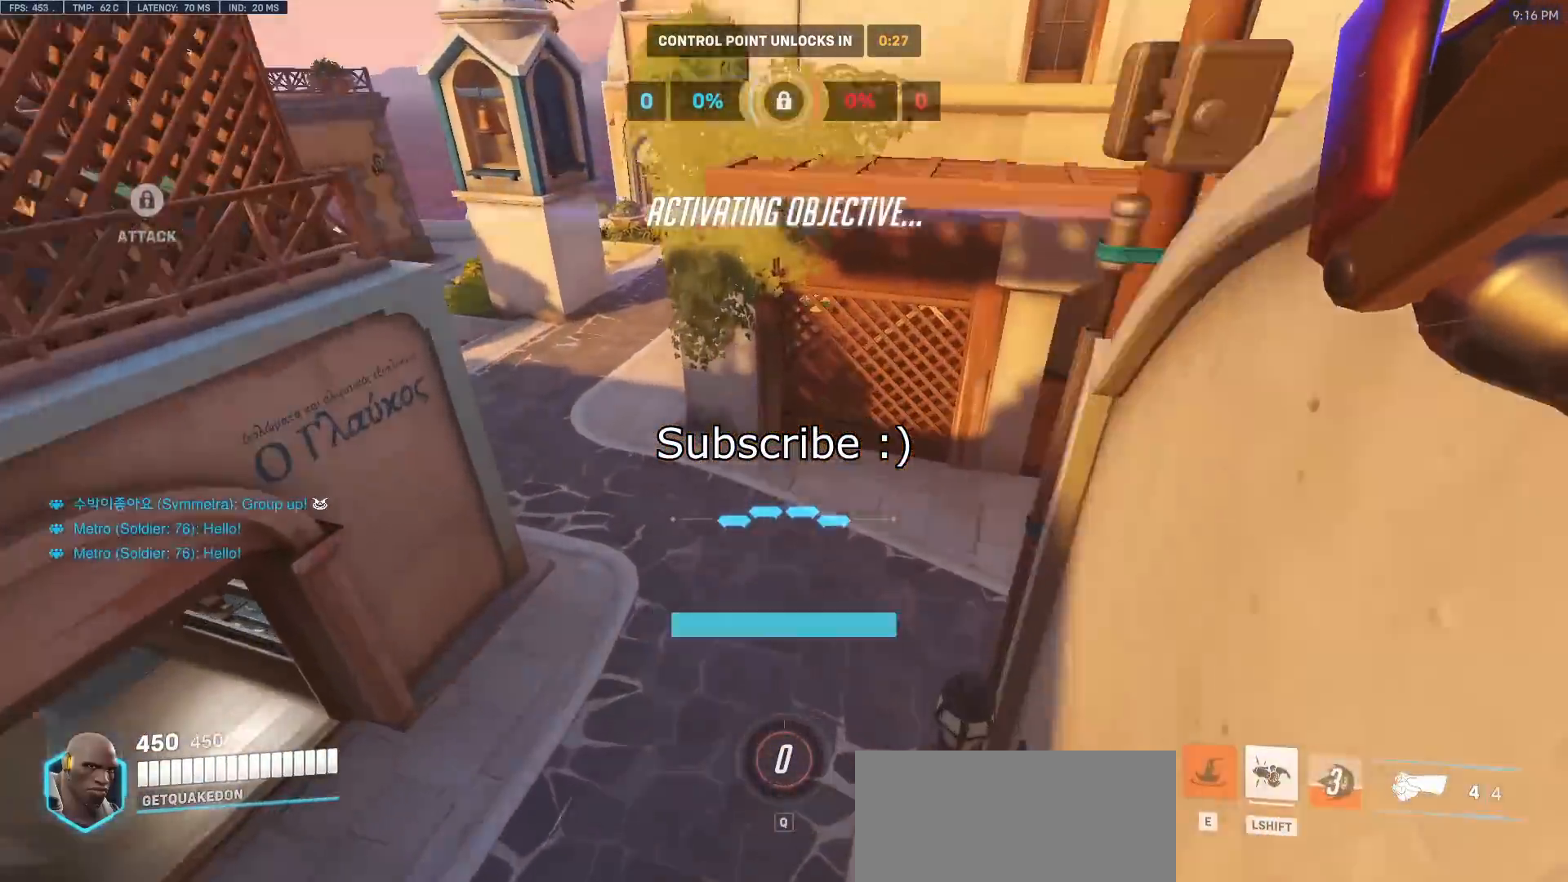
{"keys": ["w"], "mouse": [], "events": [[350, "e", "down"], [383, "e", "up"], [383, "space", "down"], [433, "space", "up"]]}
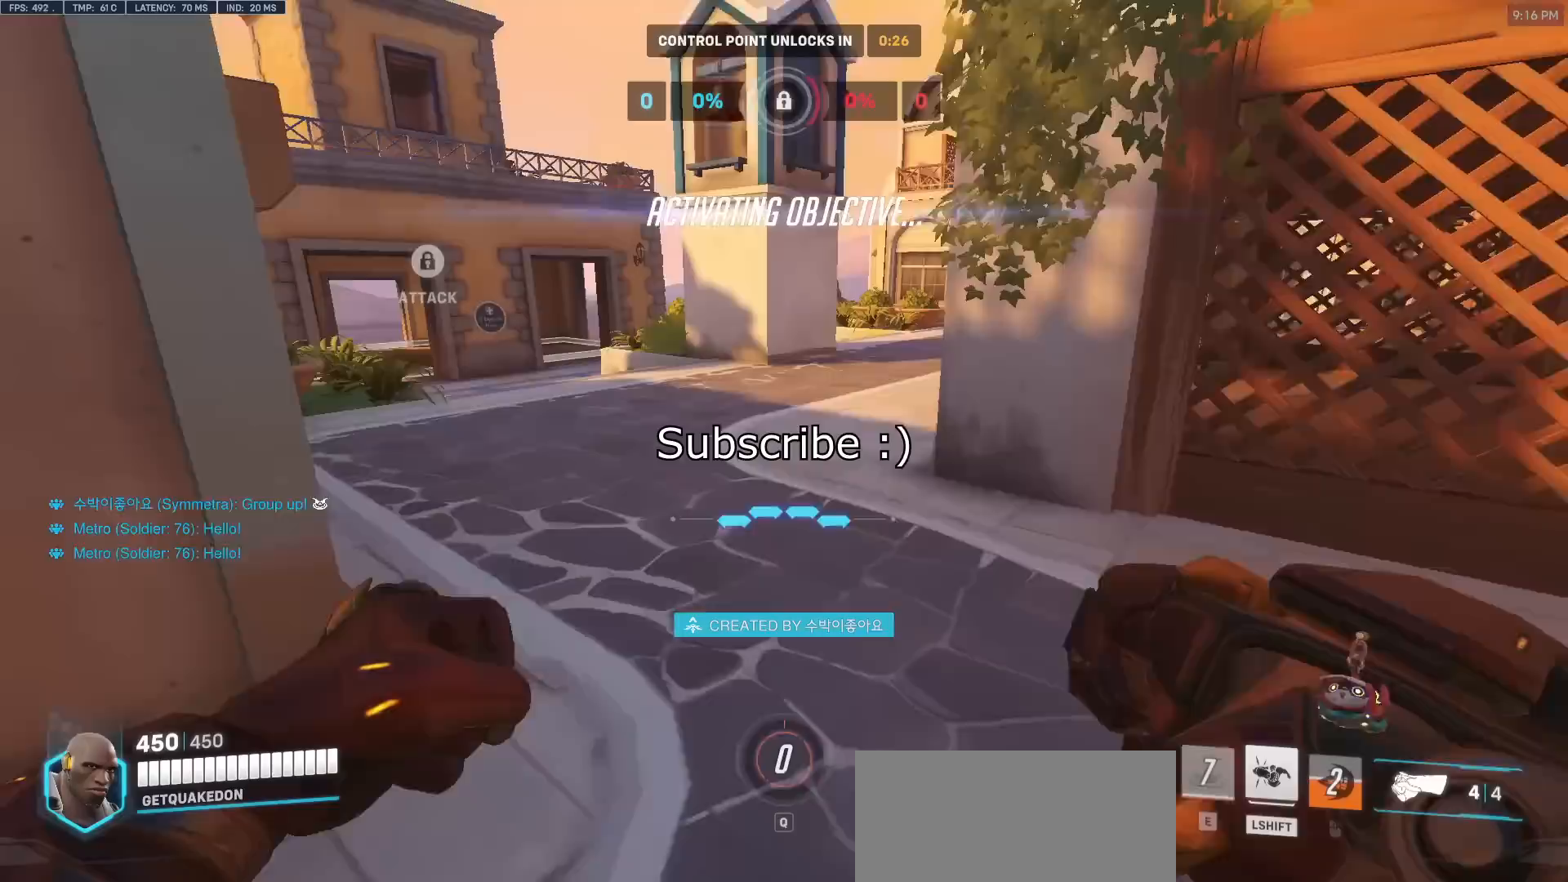
{"keys": ["w"], "mouse": [], "events": []}
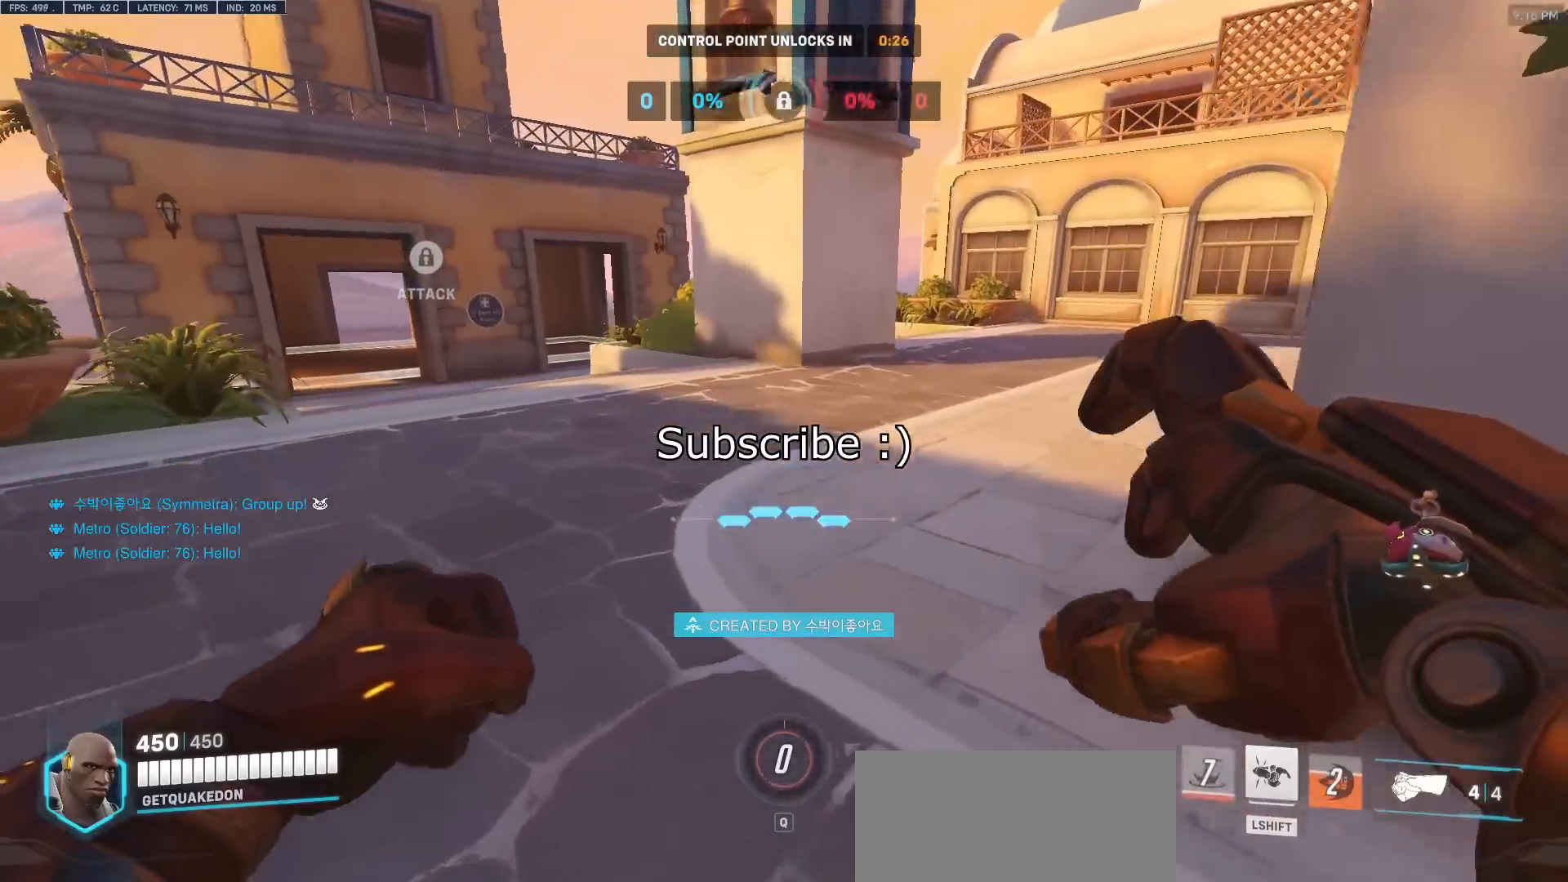
{"keys": ["w"], "mouse": [], "events": [[100, "space", "down"], [133, "space", "up"]]}
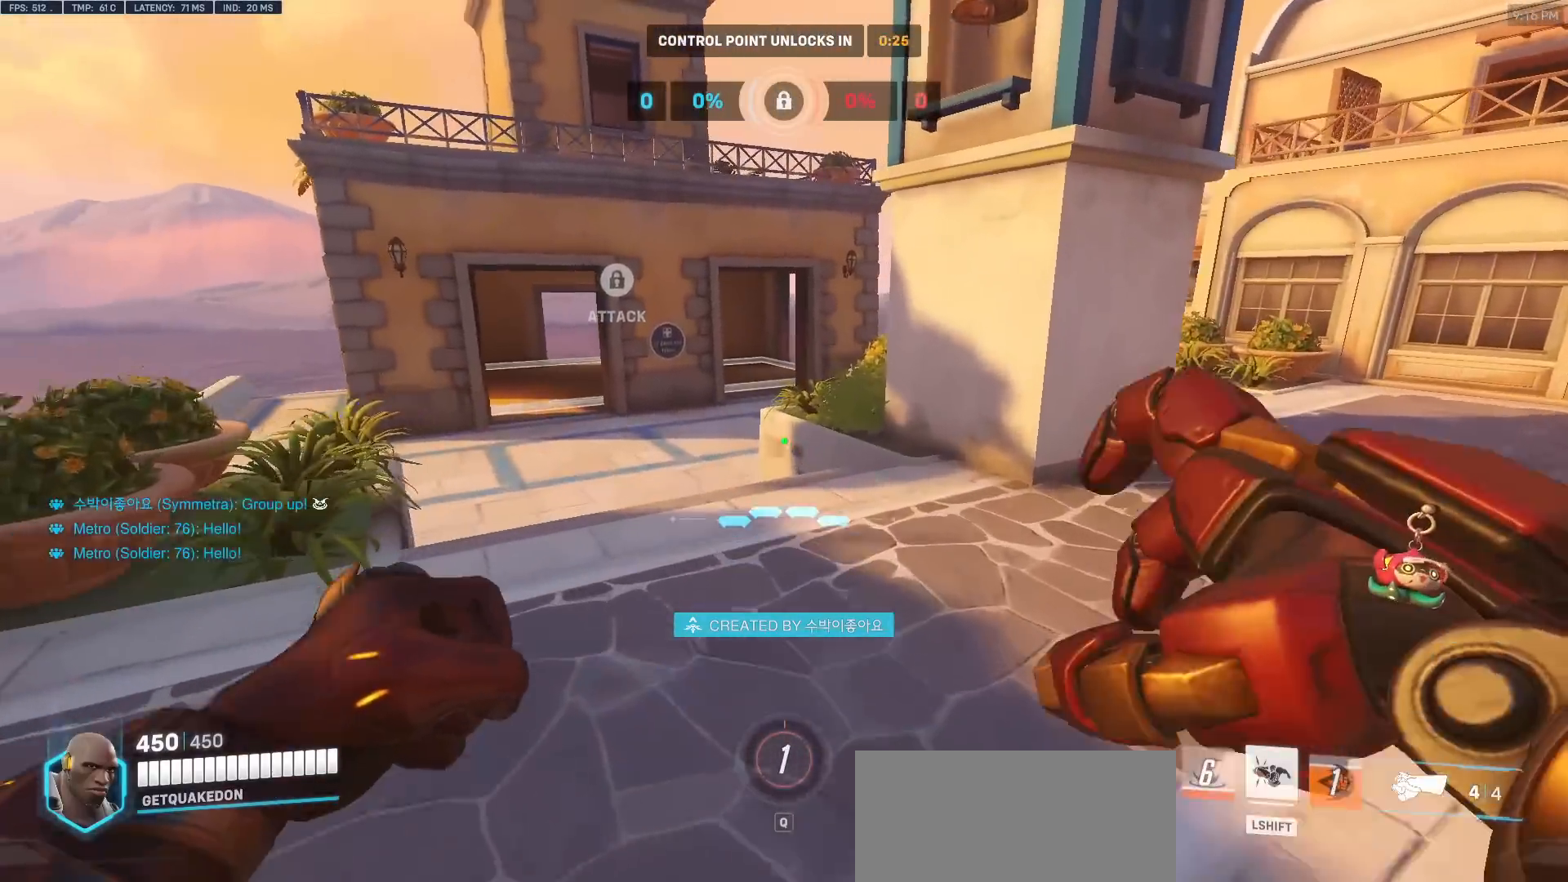
{"keys": ["space", "w"], "mouse": [], "events": [[483, "space", "down"]]}
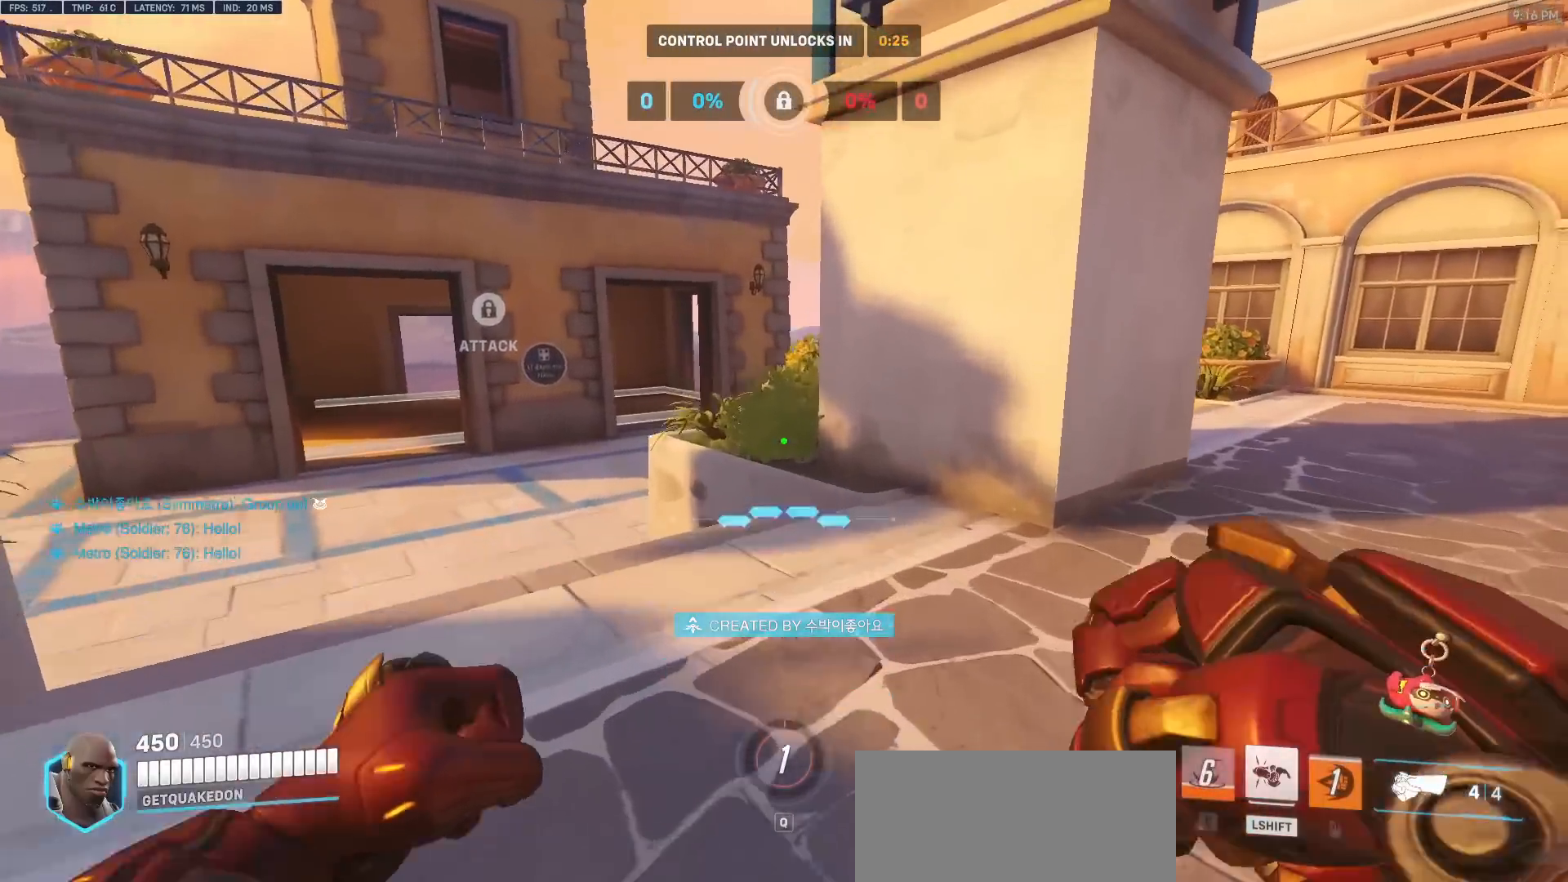
{"keys": ["a", "w"], "mouse": [], "events": [[133, "a", "down"], [133, "space", "up"], [167, "w", "up"], [400, "w", "down"]]}
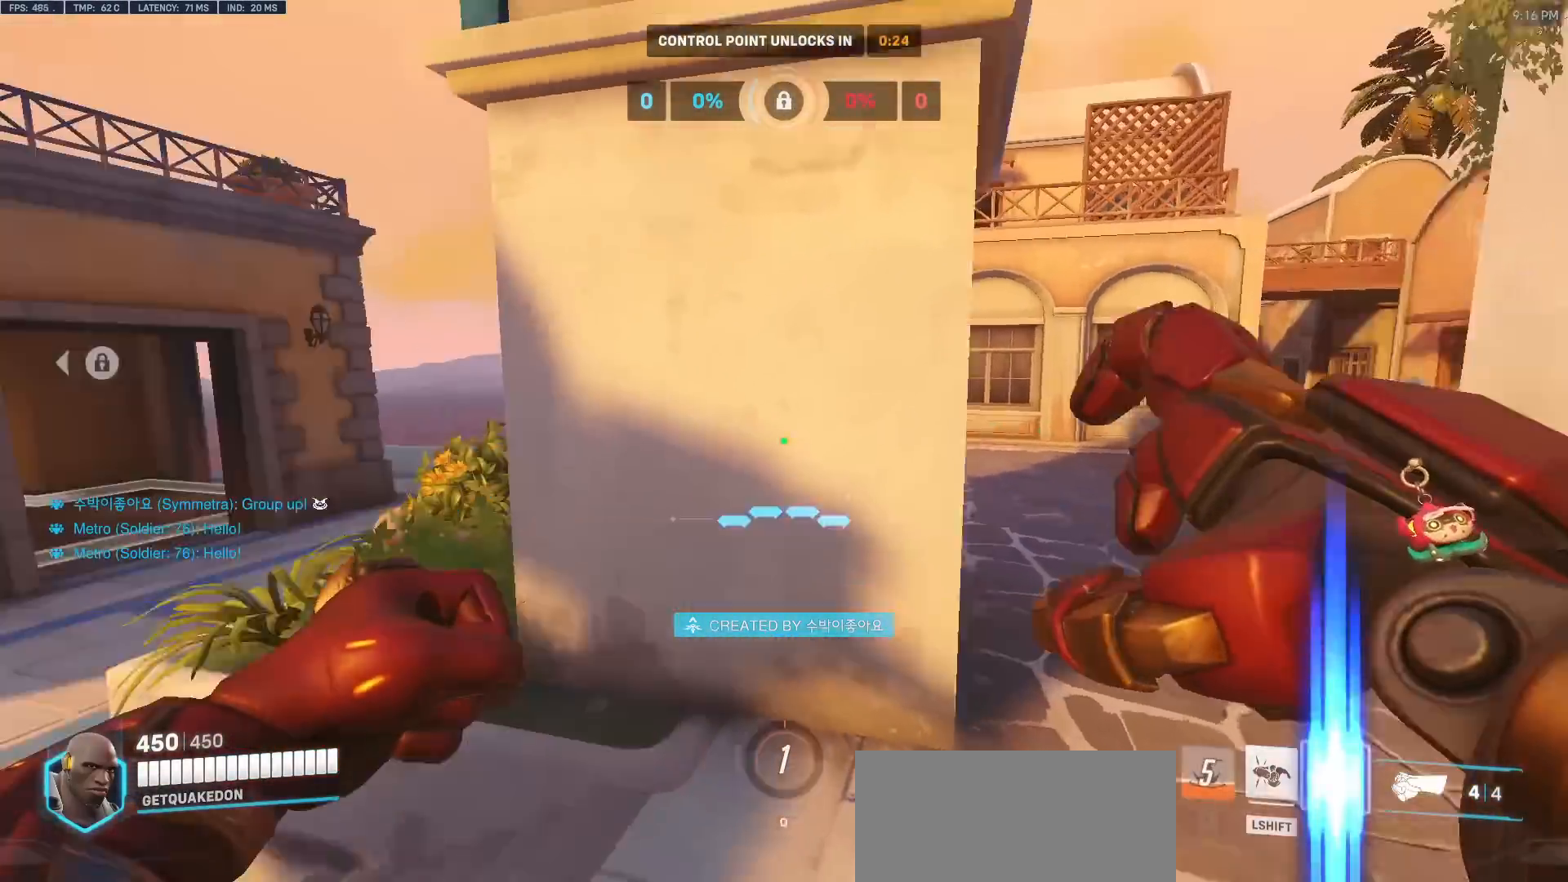
{"keys": ["w"], "mouse": [], "events": [[283, "a", "up"]]}
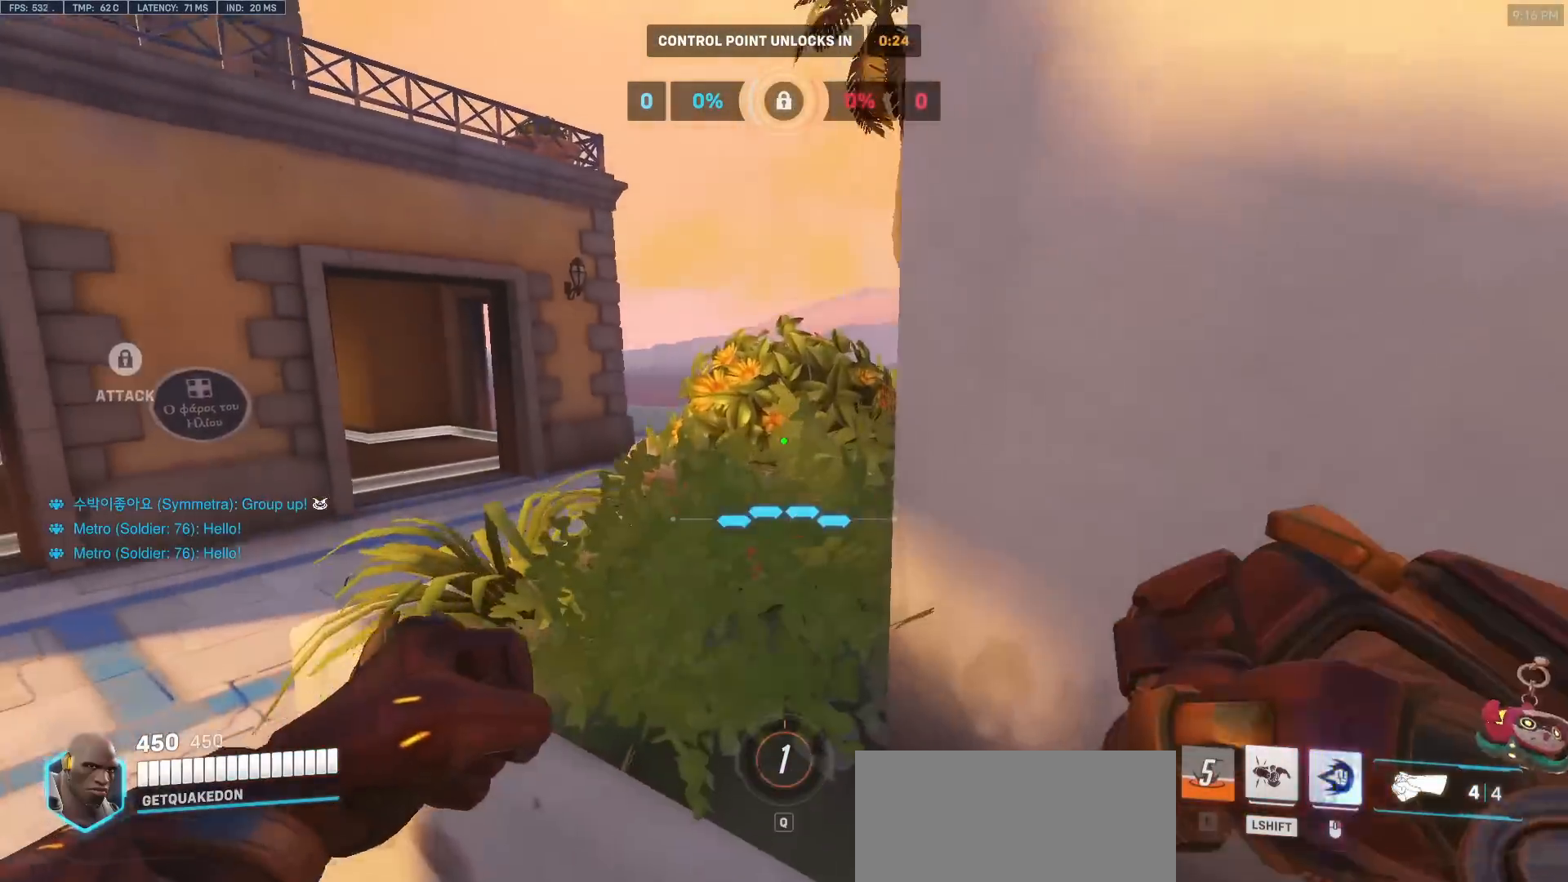
{"keys": [], "mouse": ["right"], "events": [[17, "space", "down"], [67, "a", "down"], [67, "mouse_right", "down"], [150, "space", "up"], [200, "a", "up"], [250, "d", "down"], [250, "w", "up"], [300, "d", "up"]]}
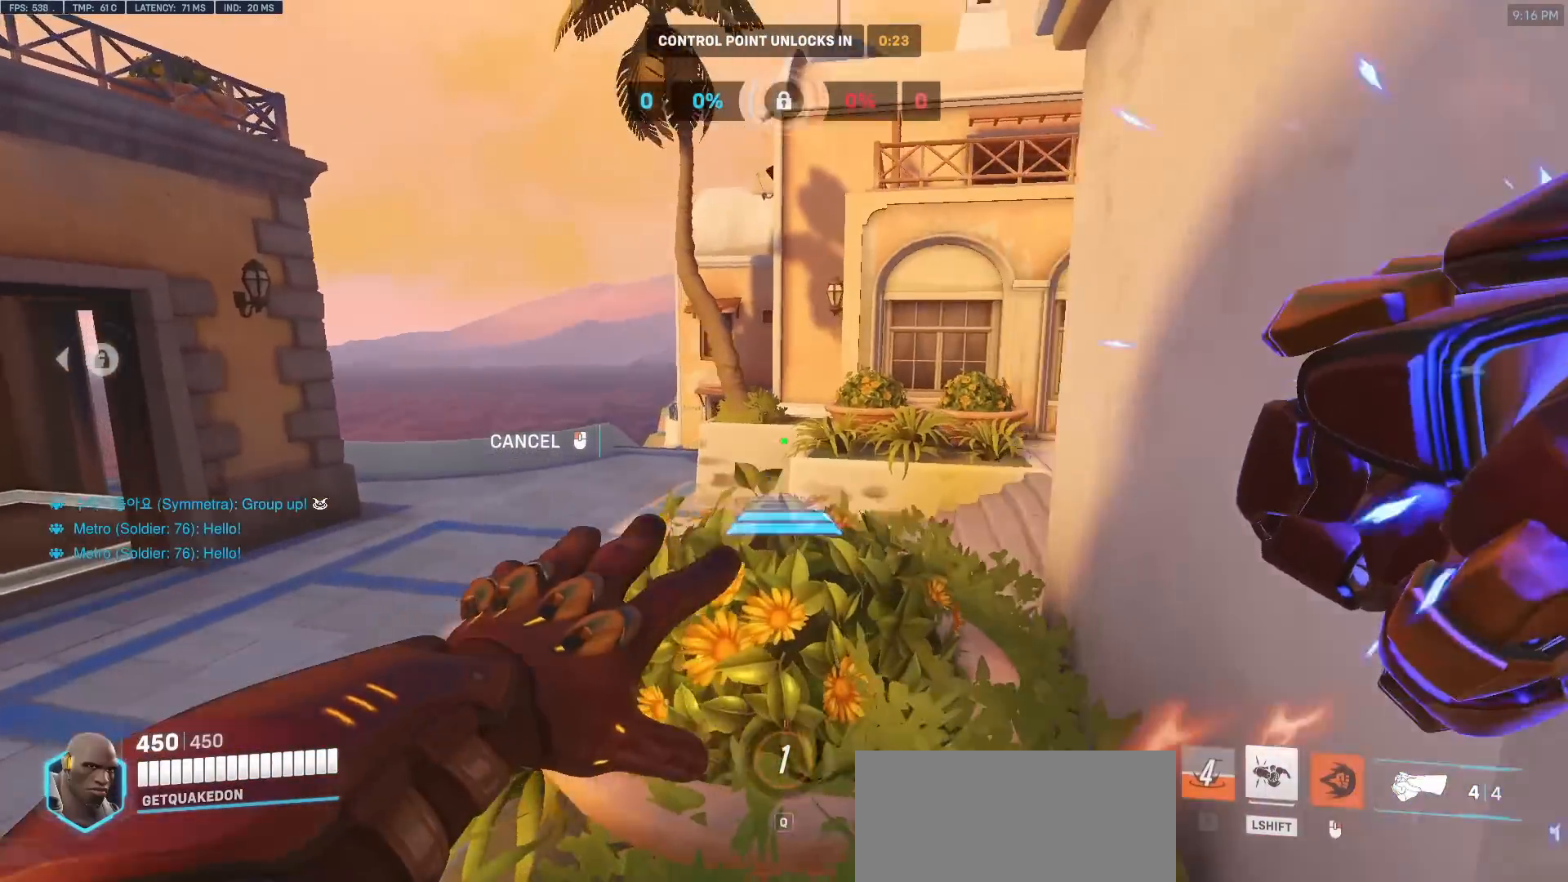
{"keys": [], "mouse": ["right"], "events": [[33, "d", "down"], [83, "w", "down"], [167, "d", "up"], [317, "w", "up"]]}
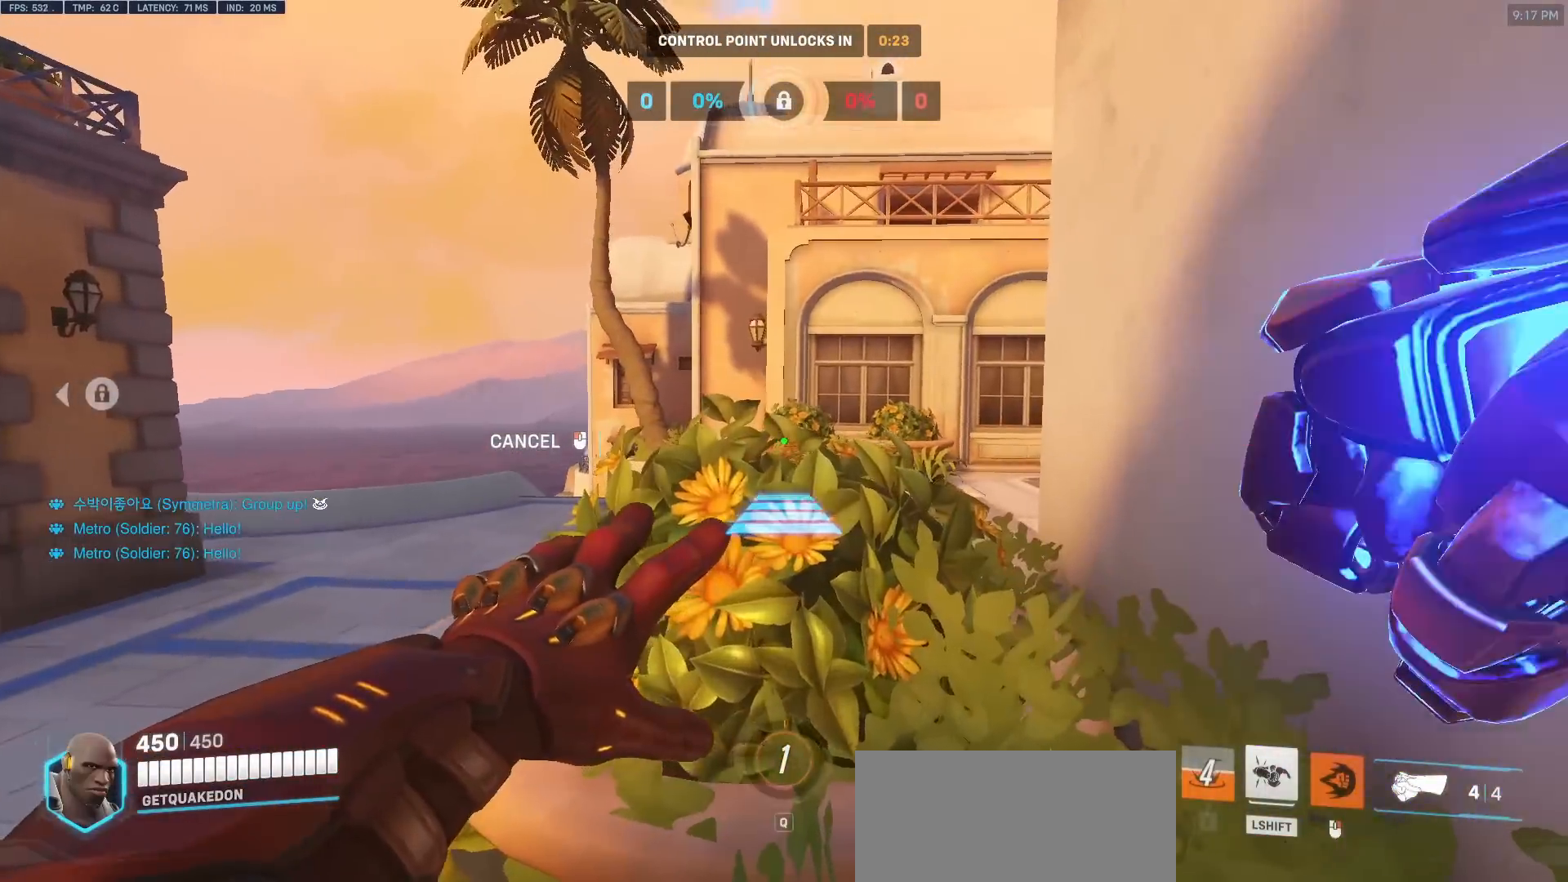
{"keys": [], "mouse": [], "events": [[183, "mouse_right", "up"], [183, "space", "down"], [233, "space", "up"]]}
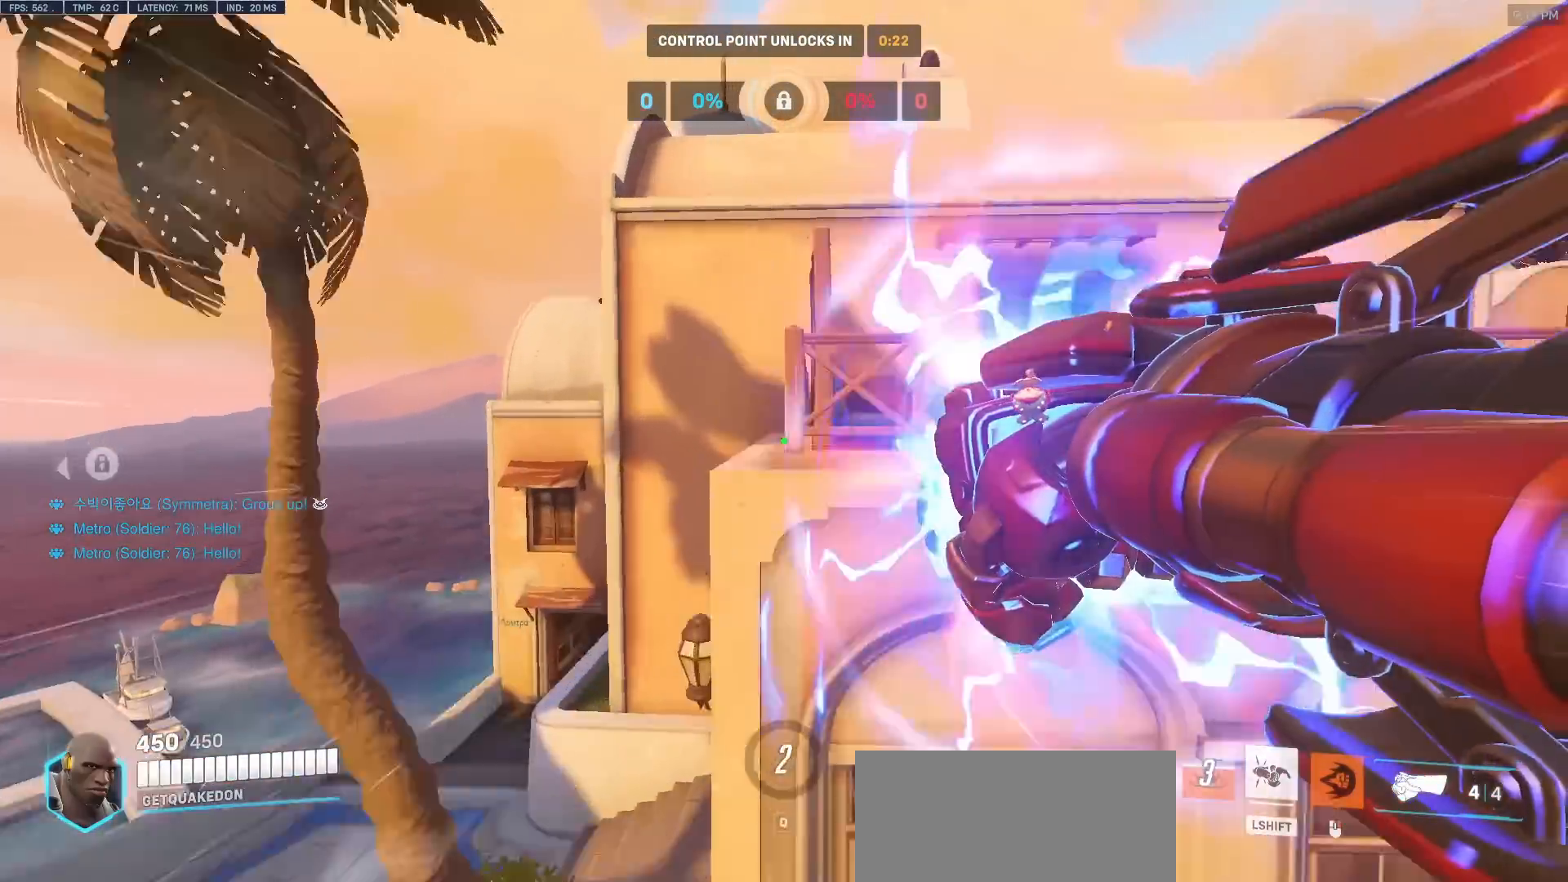
{"keys": ["d"], "mouse": [], "events": [[400, "d", "down"]]}
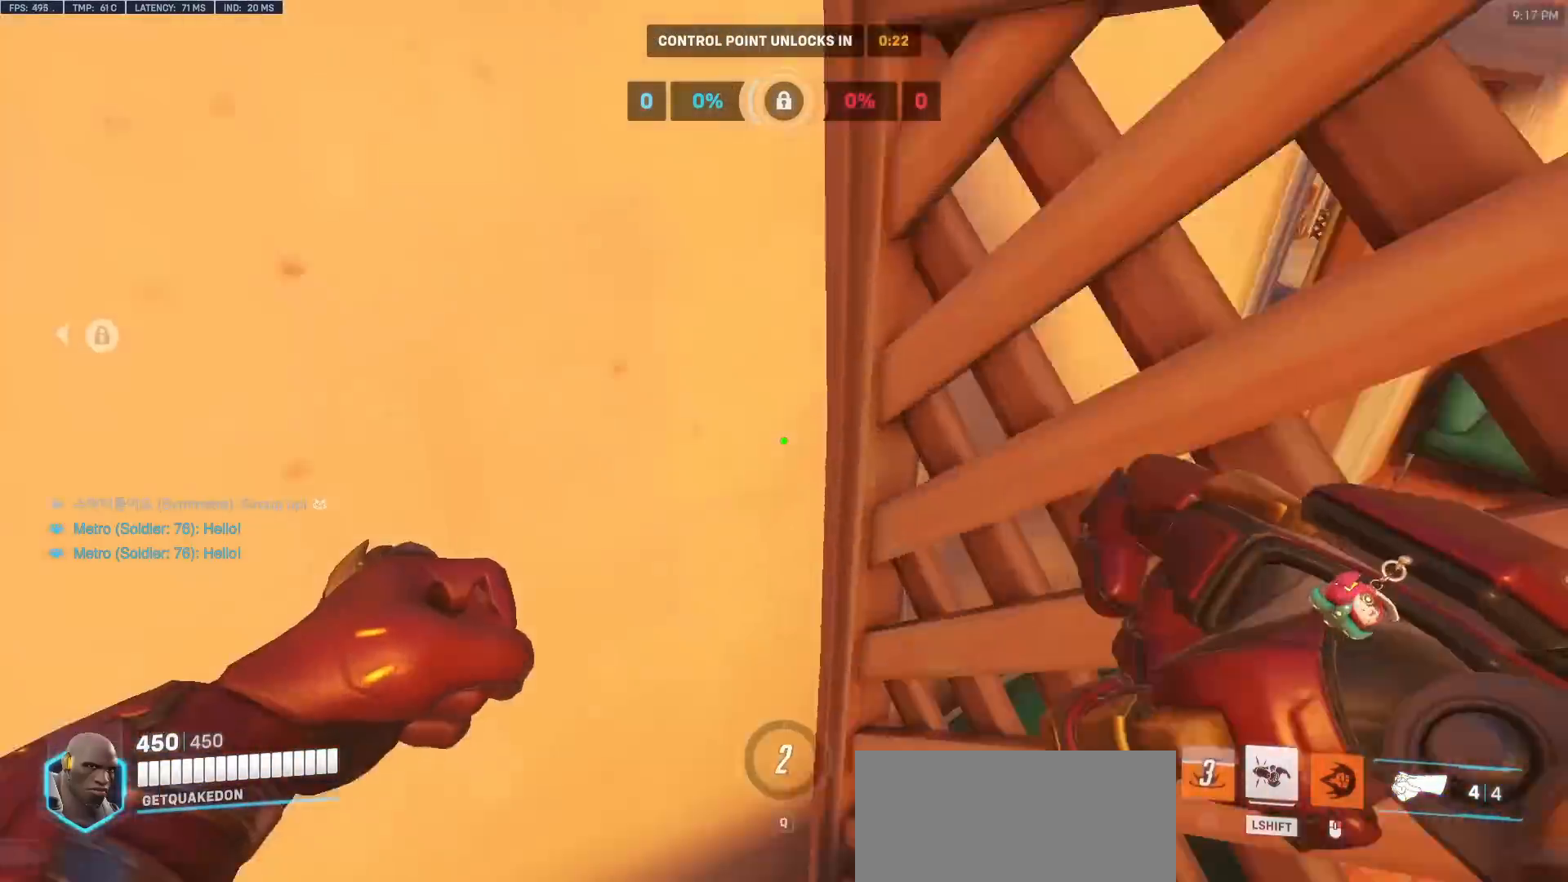
{"keys": ["ctrl"], "mouse": [], "events": [[33, "w", "down"], [133, "d", "up"], [167, "w", "up"], [267, "ctrl", "down"]]}
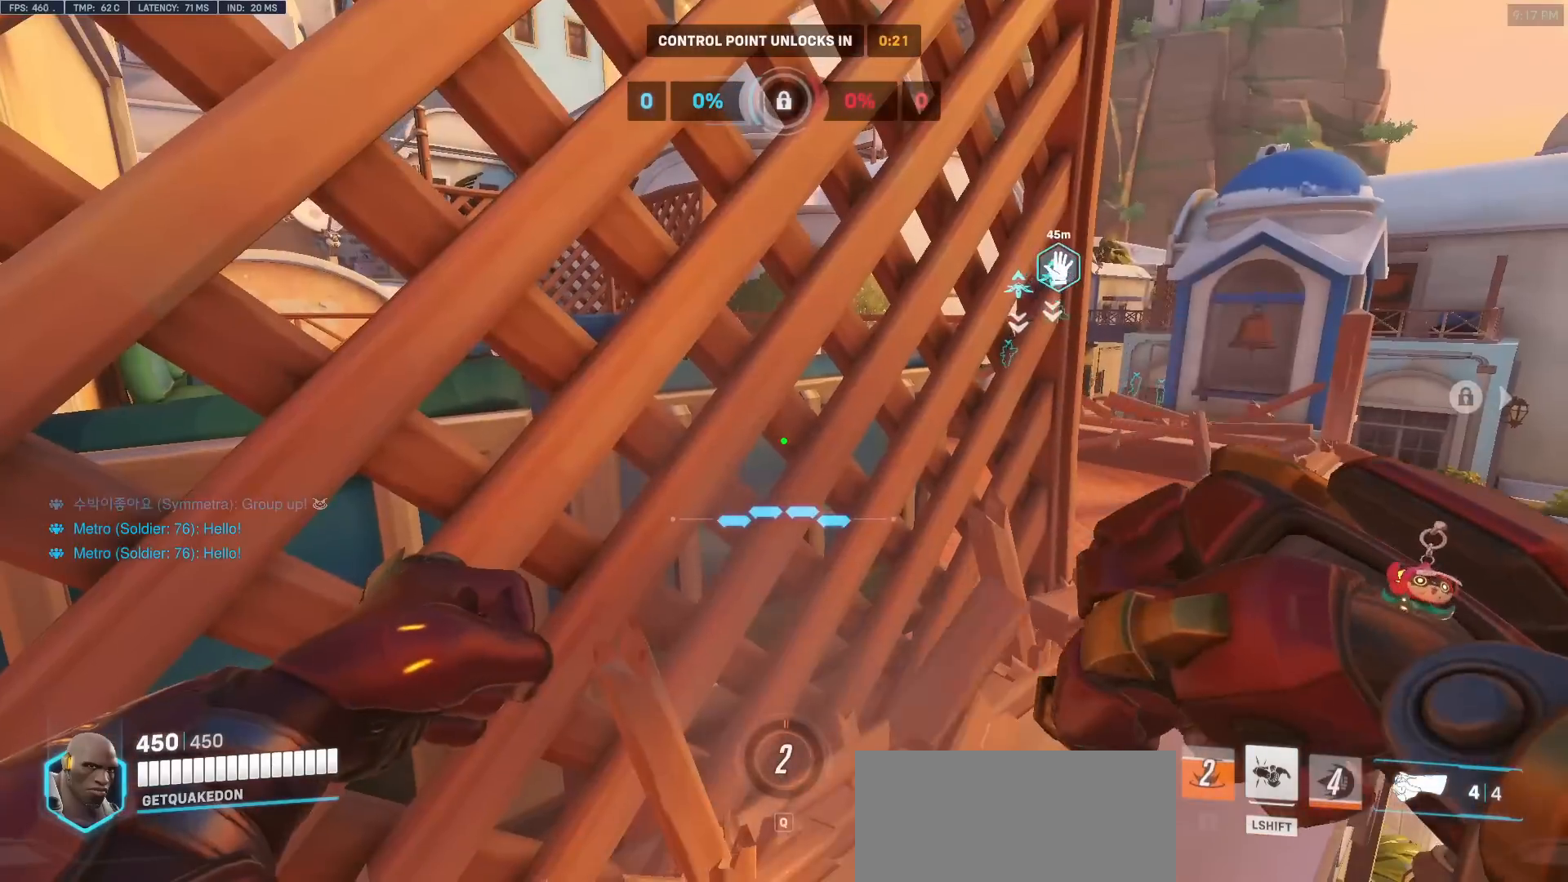
{"keys": ["ctrl"], "mouse": [], "events": []}
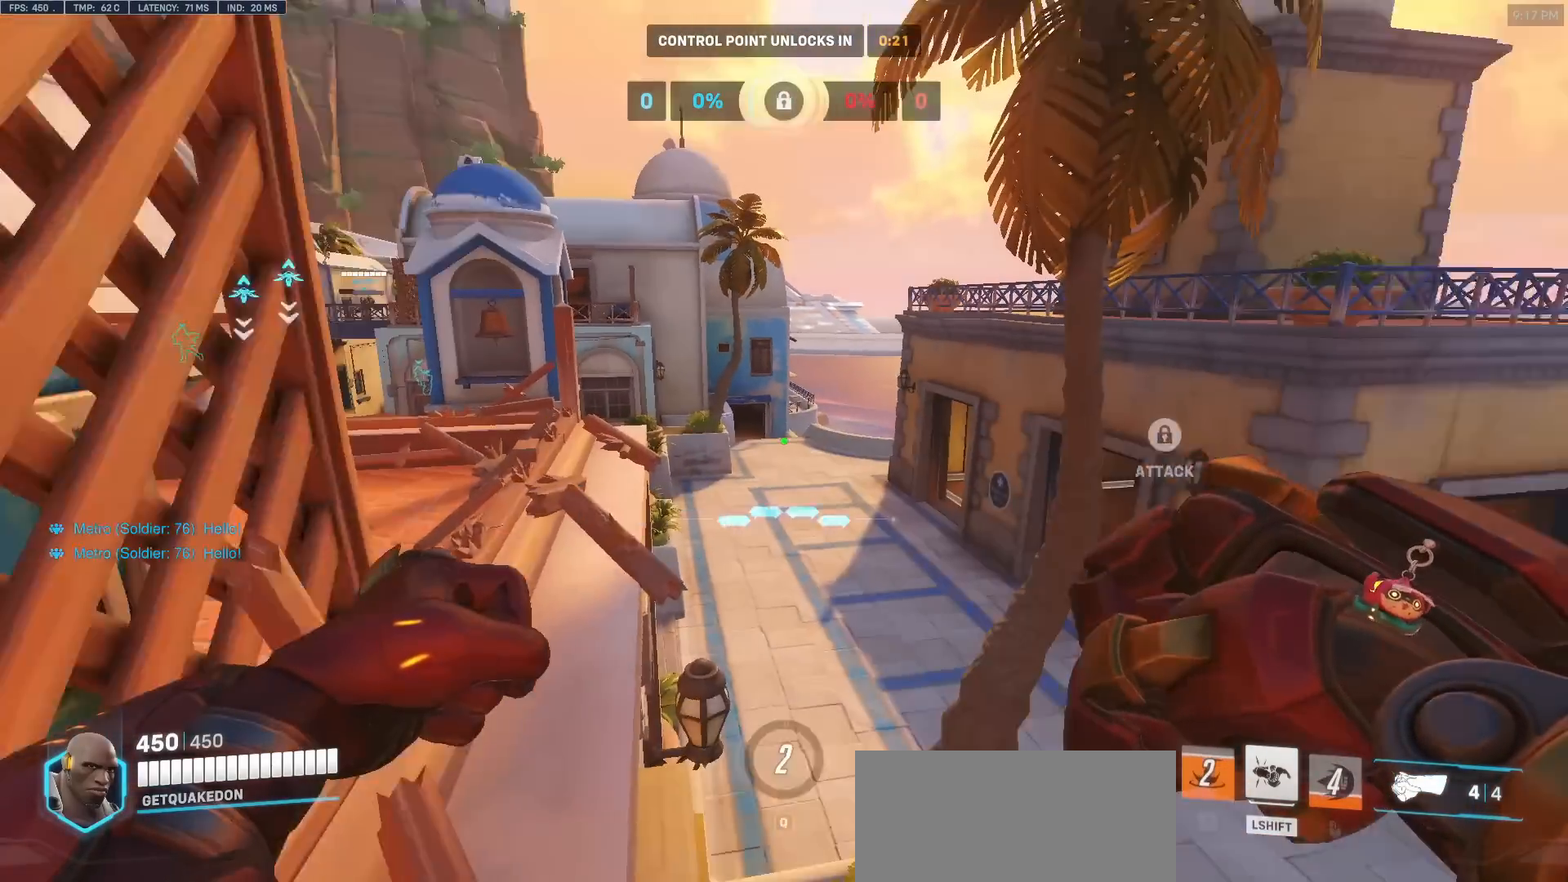
{"keys": ["ctrl"], "mouse": [], "events": []}
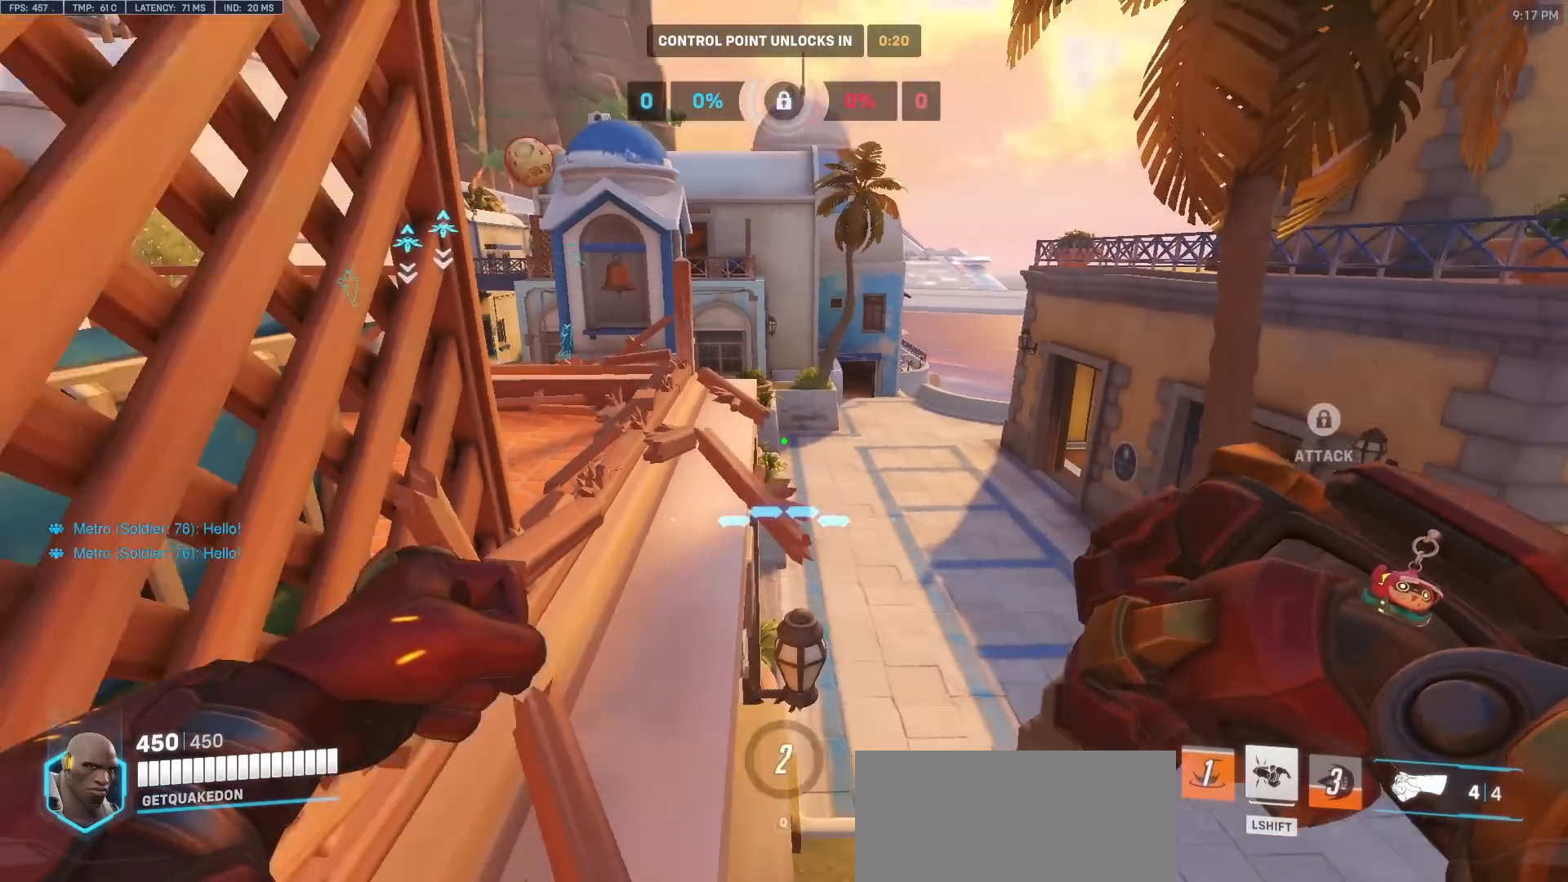
{"keys": ["ctrl"], "mouse": [], "events": []}
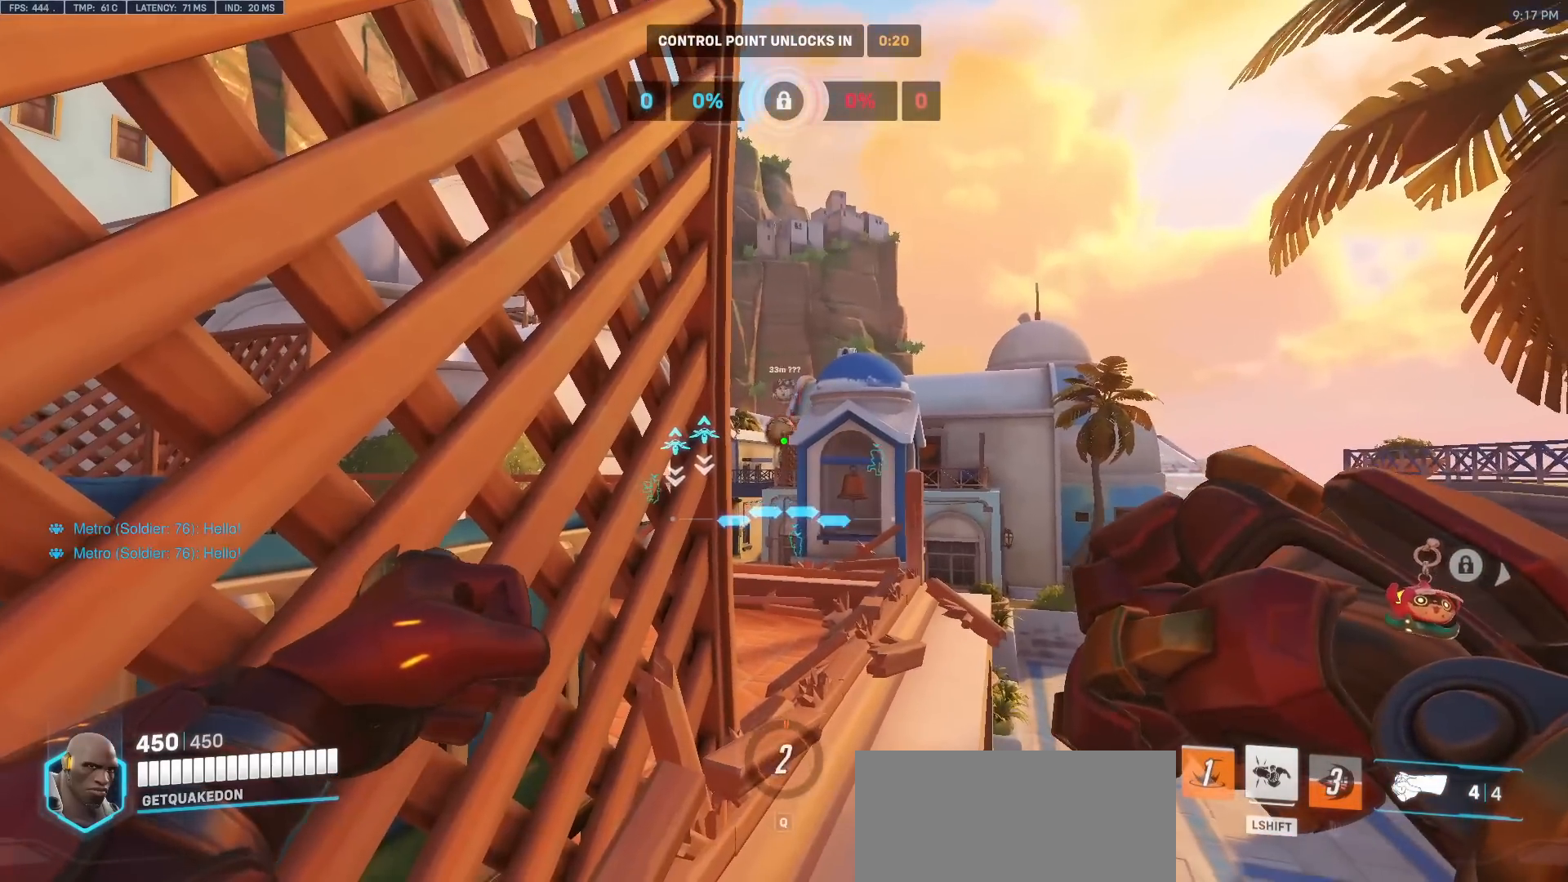
{"keys": ["ctrl"], "mouse": [], "events": []}
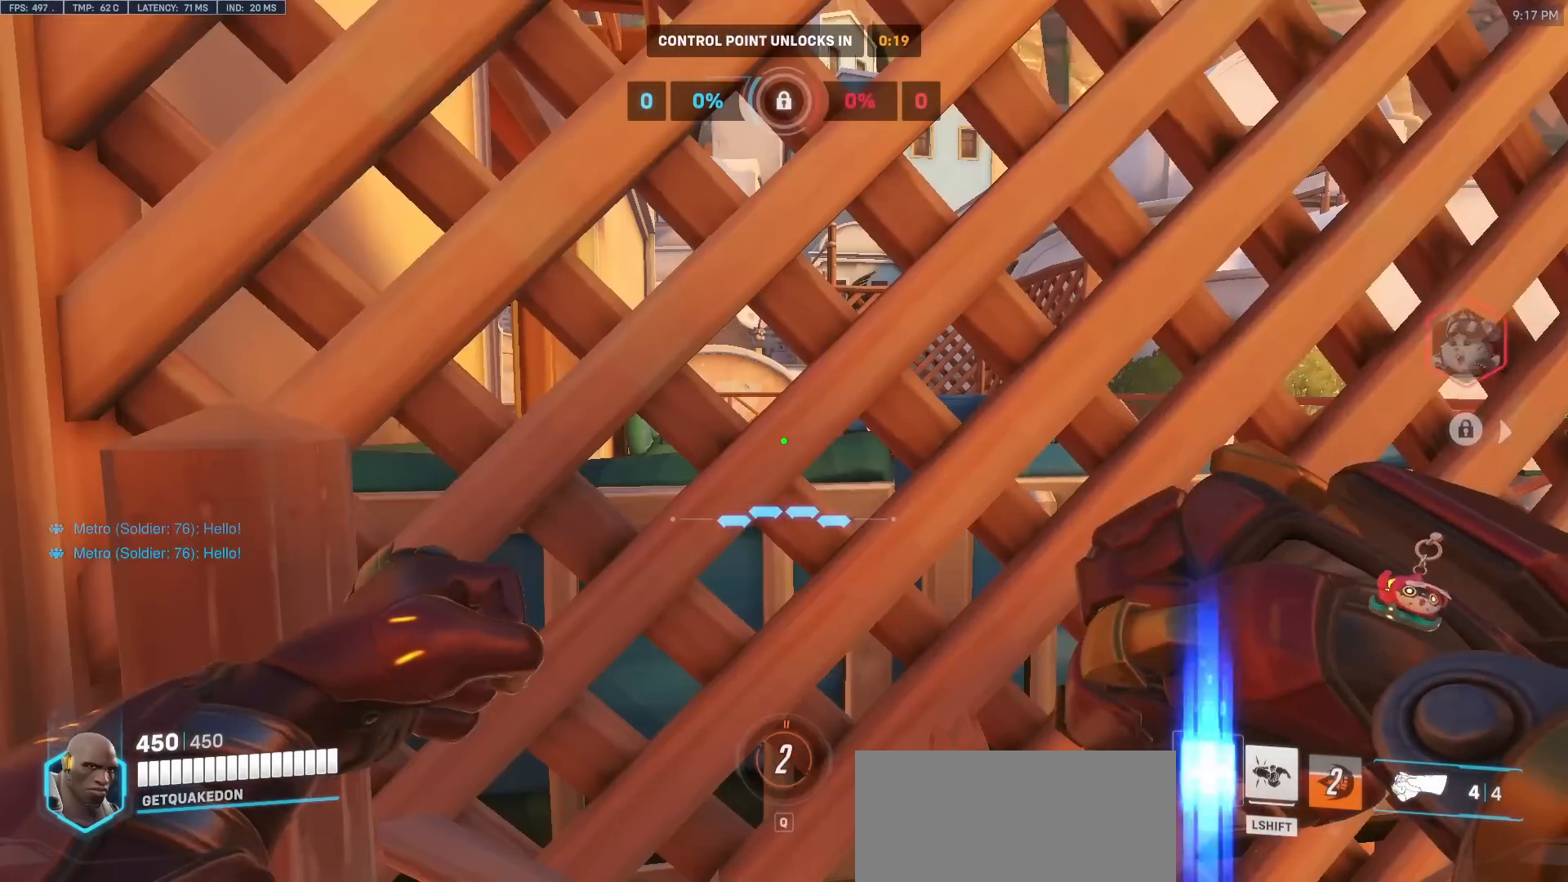
{"keys": ["ctrl"], "mouse": [], "events": []}
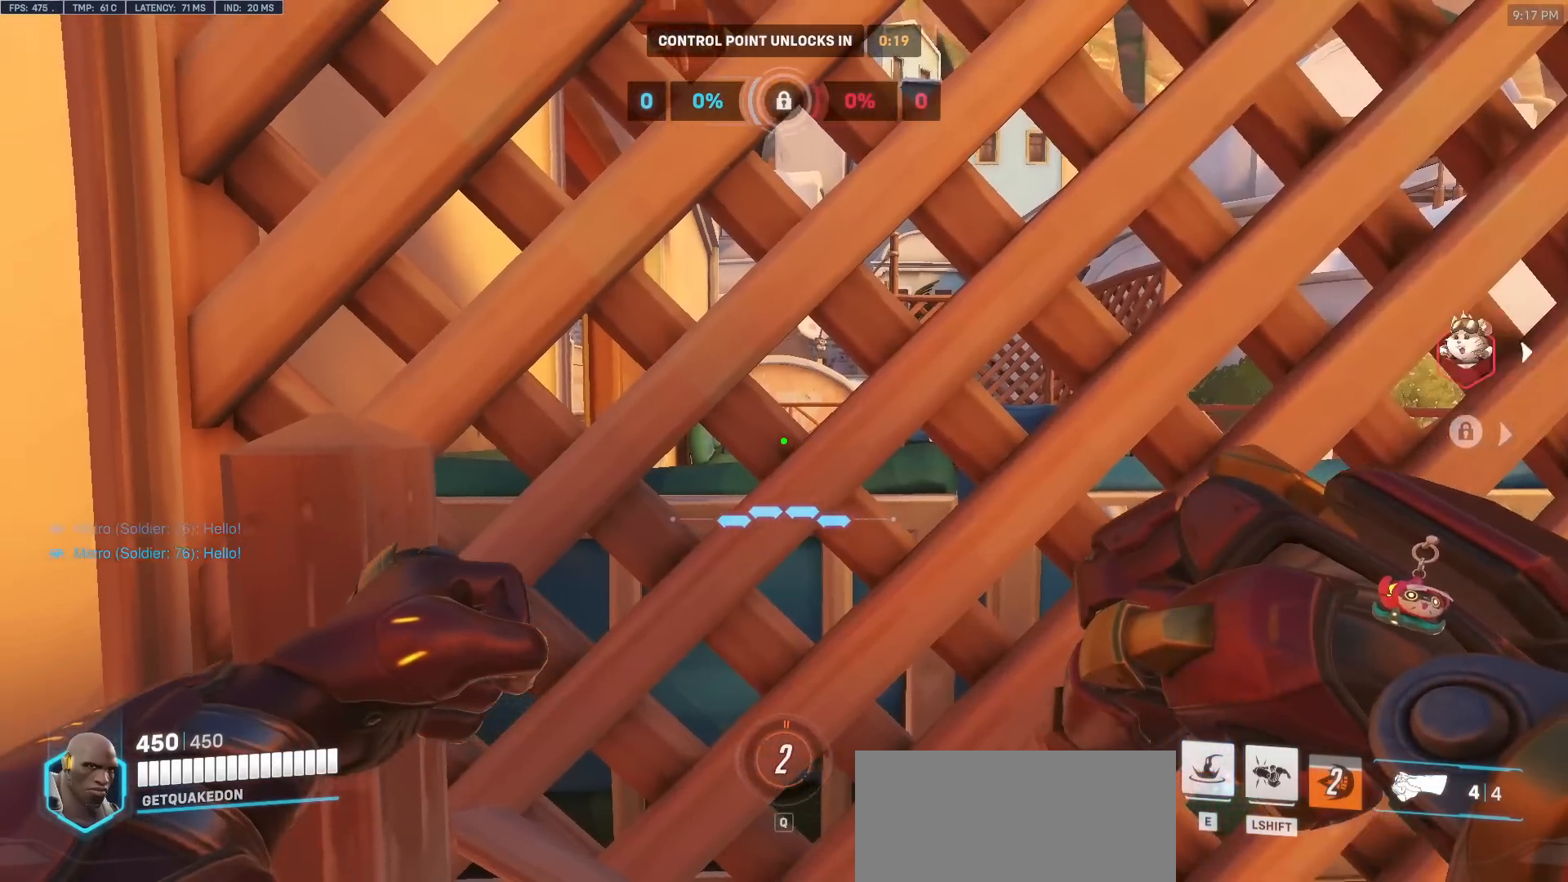
{"keys": [], "mouse": [], "events": [[33, "ctrl", "up"]]}
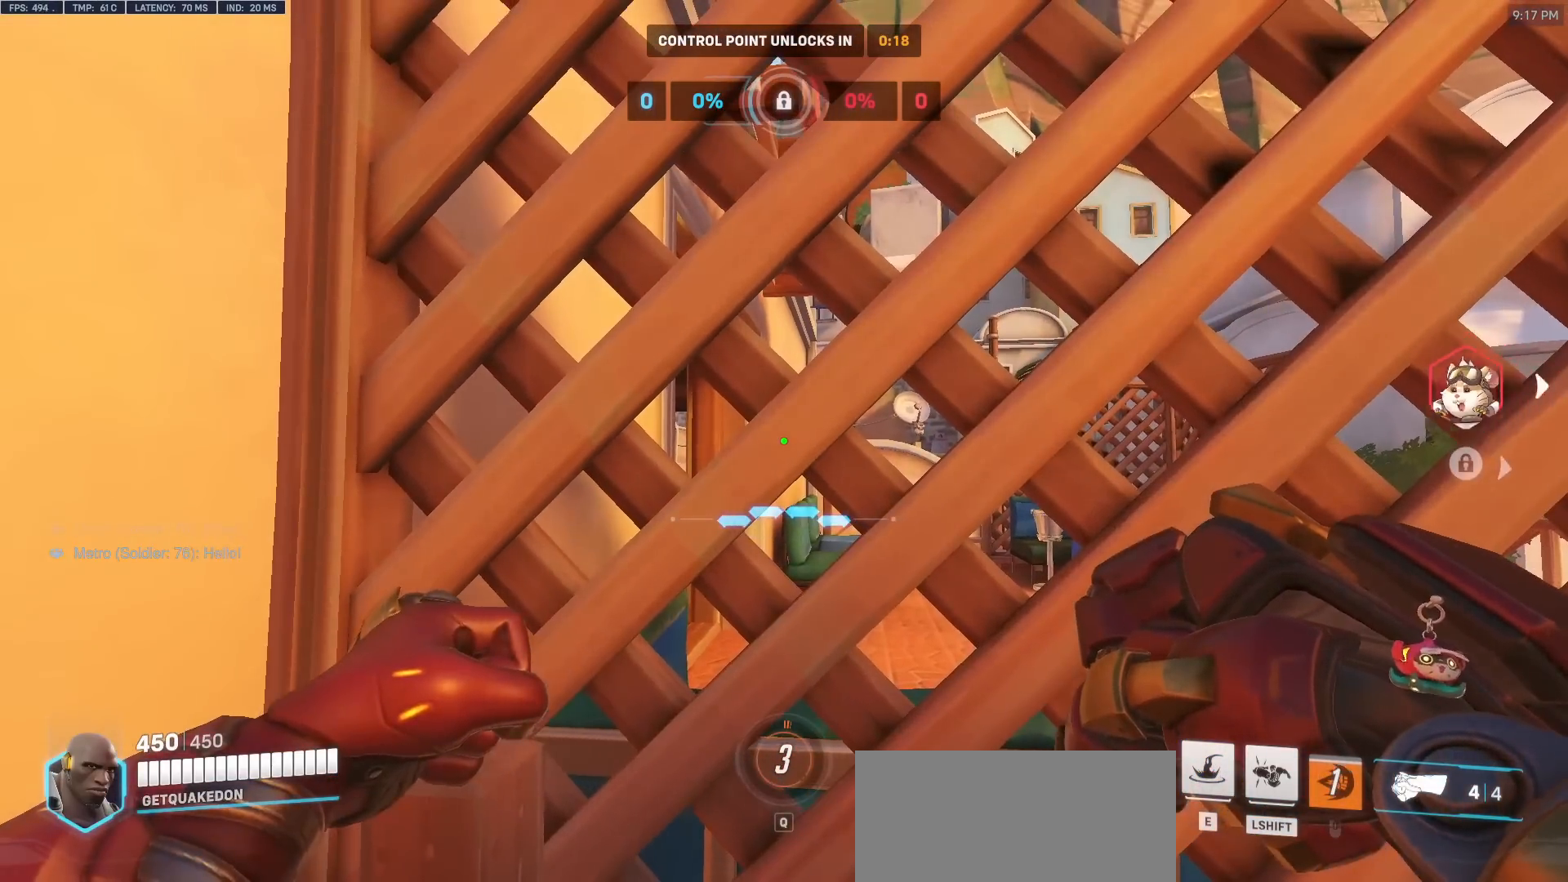
{"keys": [], "mouse": [], "events": []}
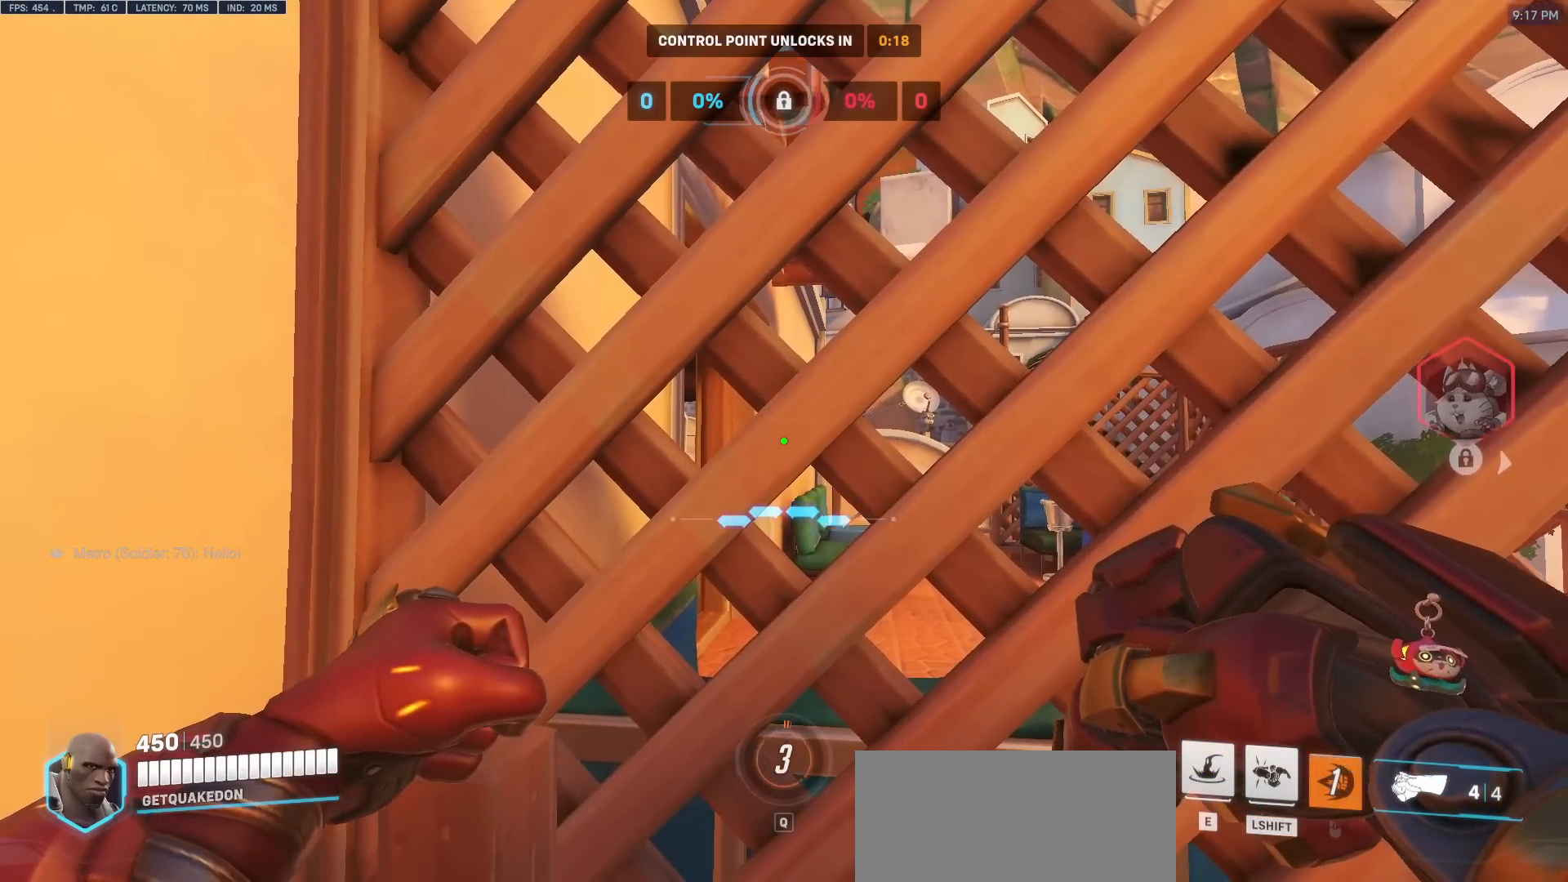
{"keys": ["d", "s", "space"], "mouse": [], "events": [[433, "s", "down"], [433, "space", "down"], [483, "d", "down"]]}
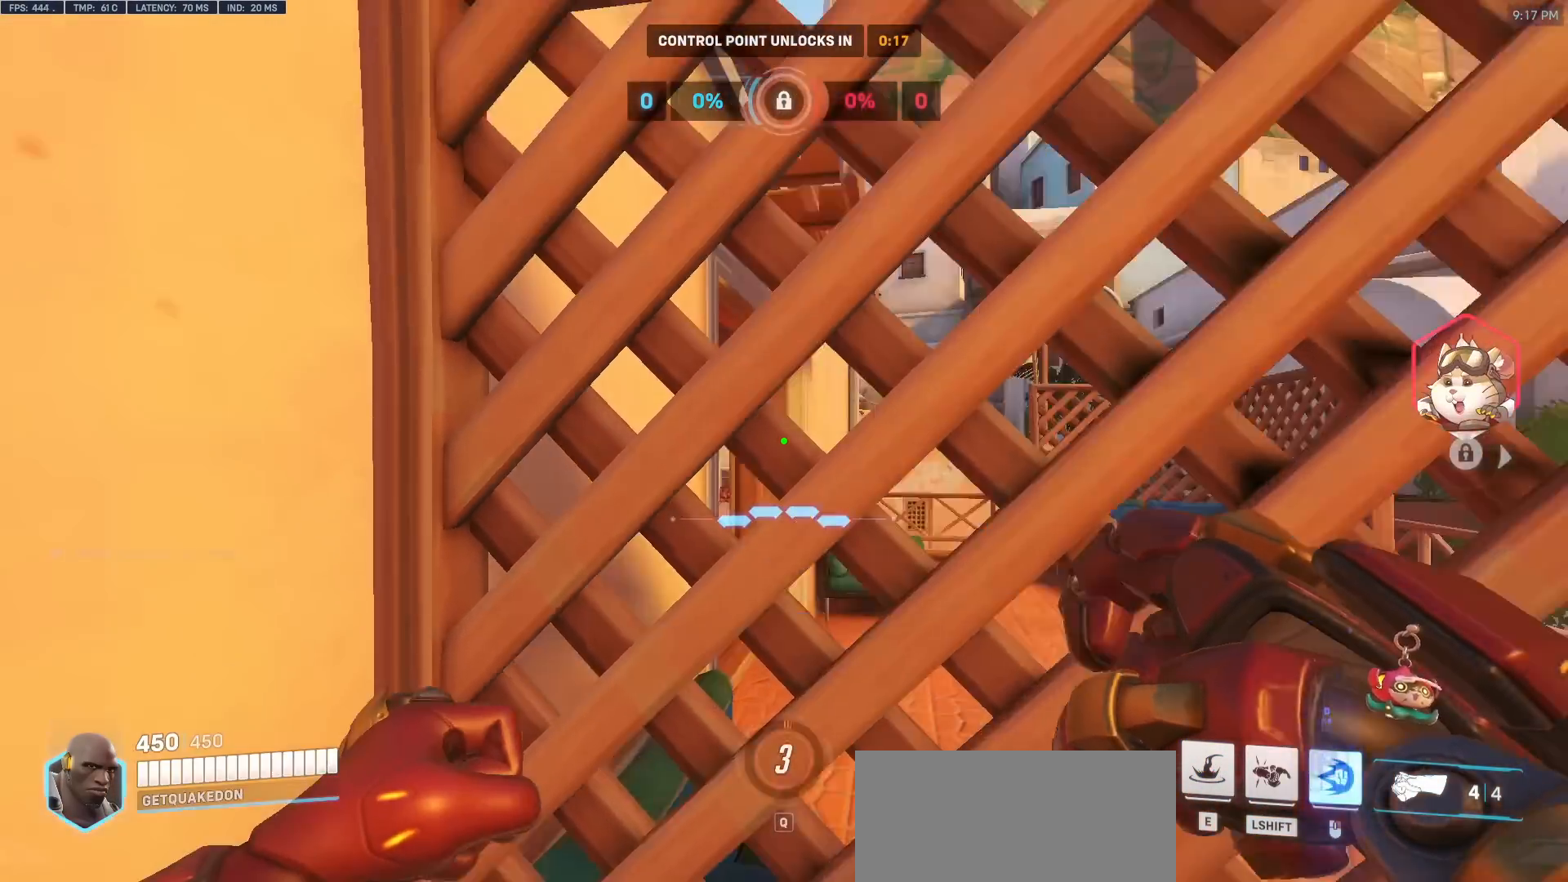
{"keys": ["w"], "mouse": [], "events": [[33, "space", "up"], [83, "d", "up"], [133, "s", "up"], [267, "e", "down"], [267, "w", "down"], [367, "e", "up"], [367, "shift", "down"], [500, "shift", "up"]]}
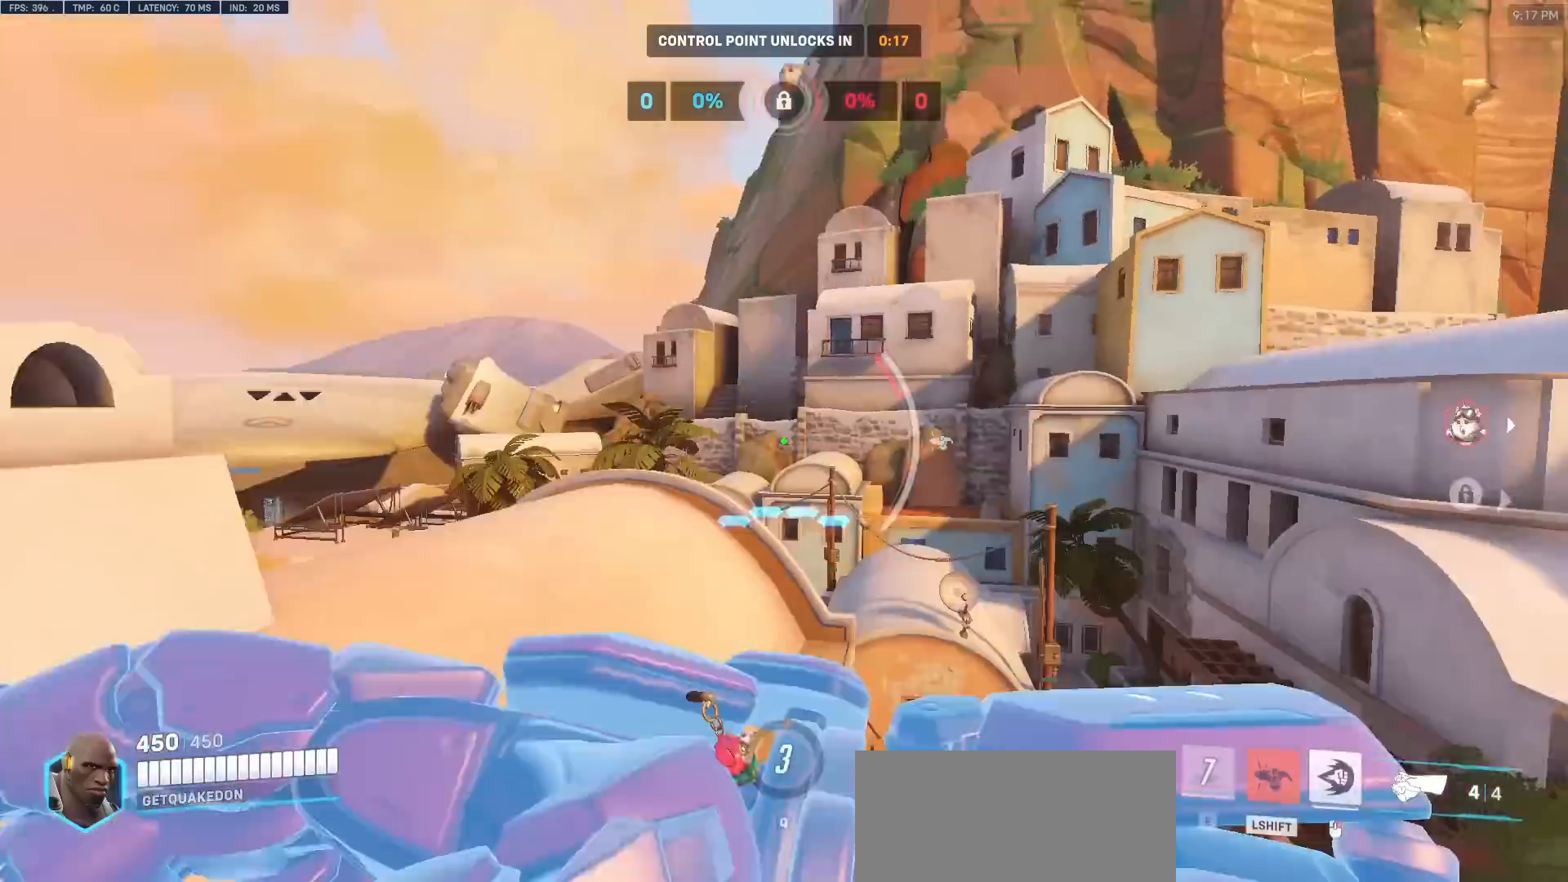
{"keys": ["w"], "mouse": [], "events": [[183, "shift", "down"], [333, "shift", "up"]]}
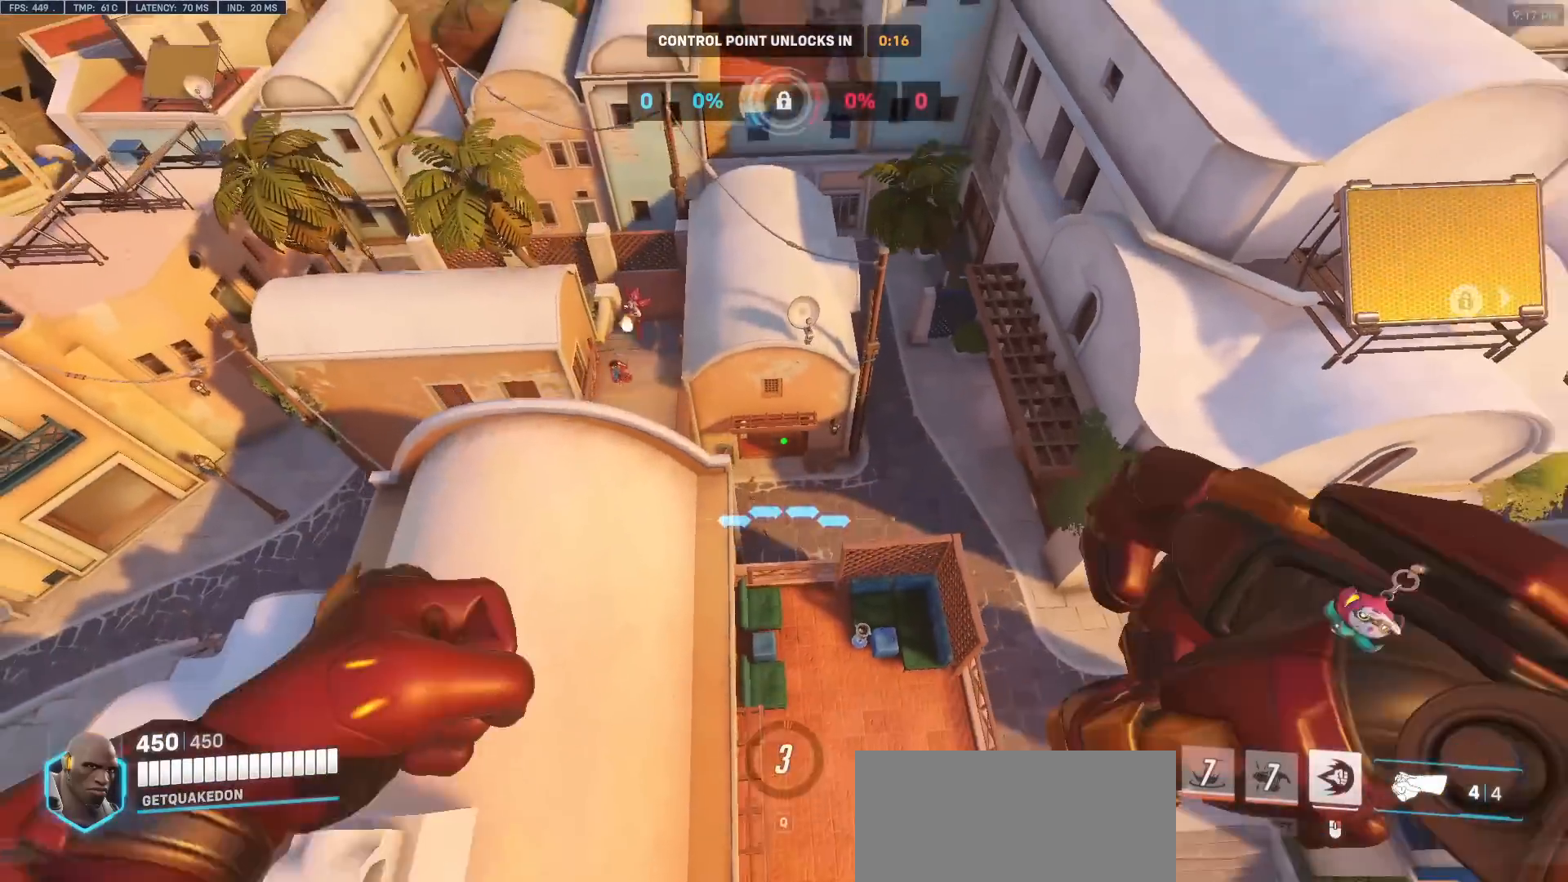
{"keys": ["a"], "mouse": [], "events": [[17, "shift", "down"], [67, "w", "up"], [117, "shift", "up"], [433, "a", "down"]]}
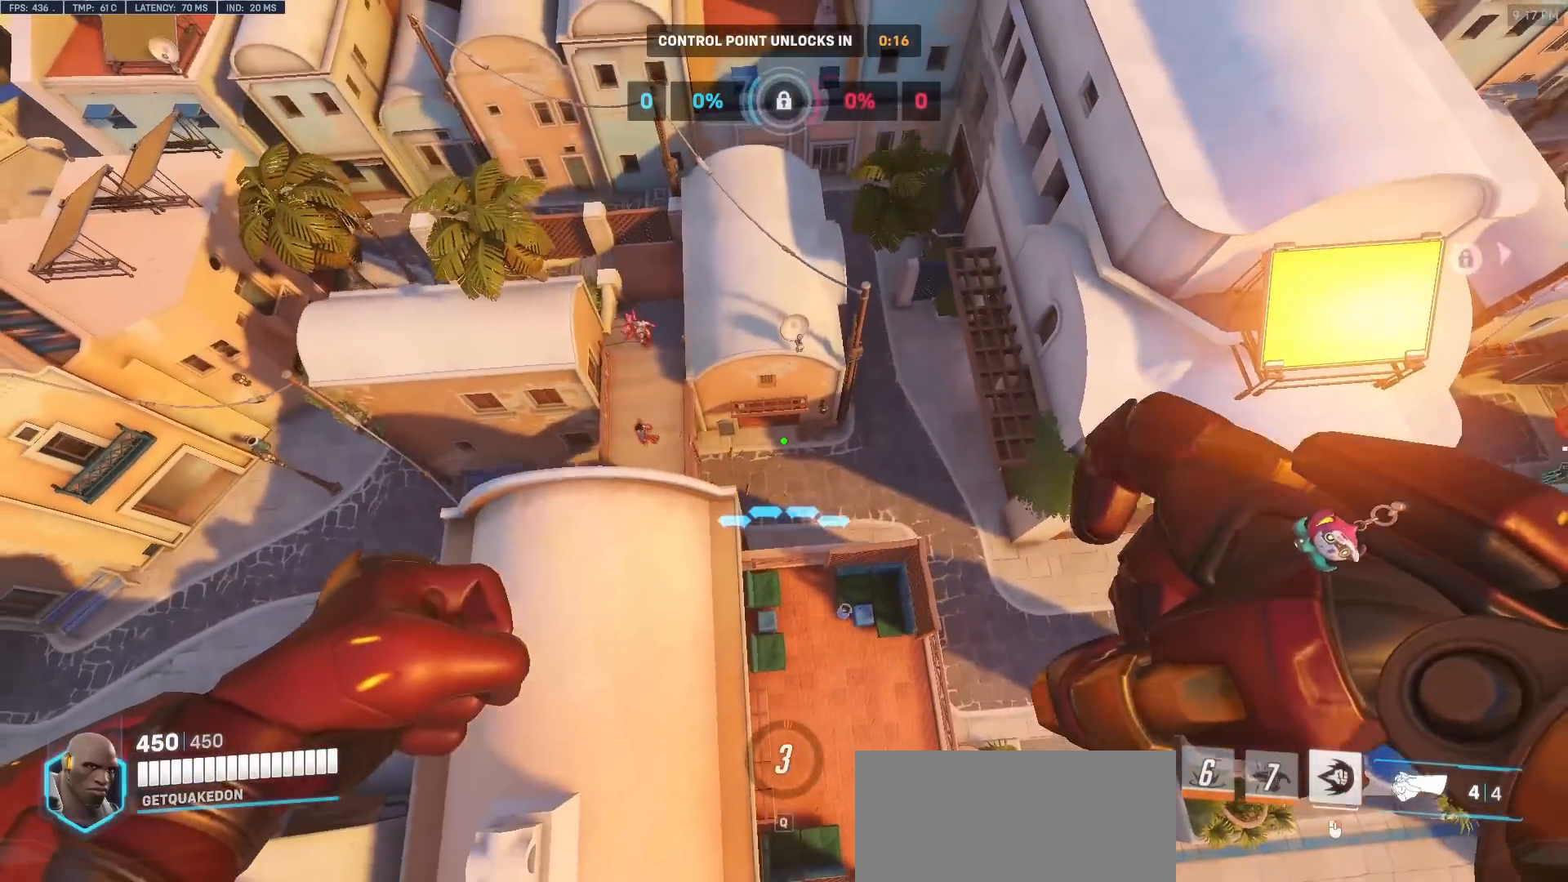
{"keys": [], "mouse": [], "events": [[83, "a", "up"], [267, "s", "down"], [367, "s", "up"]]}
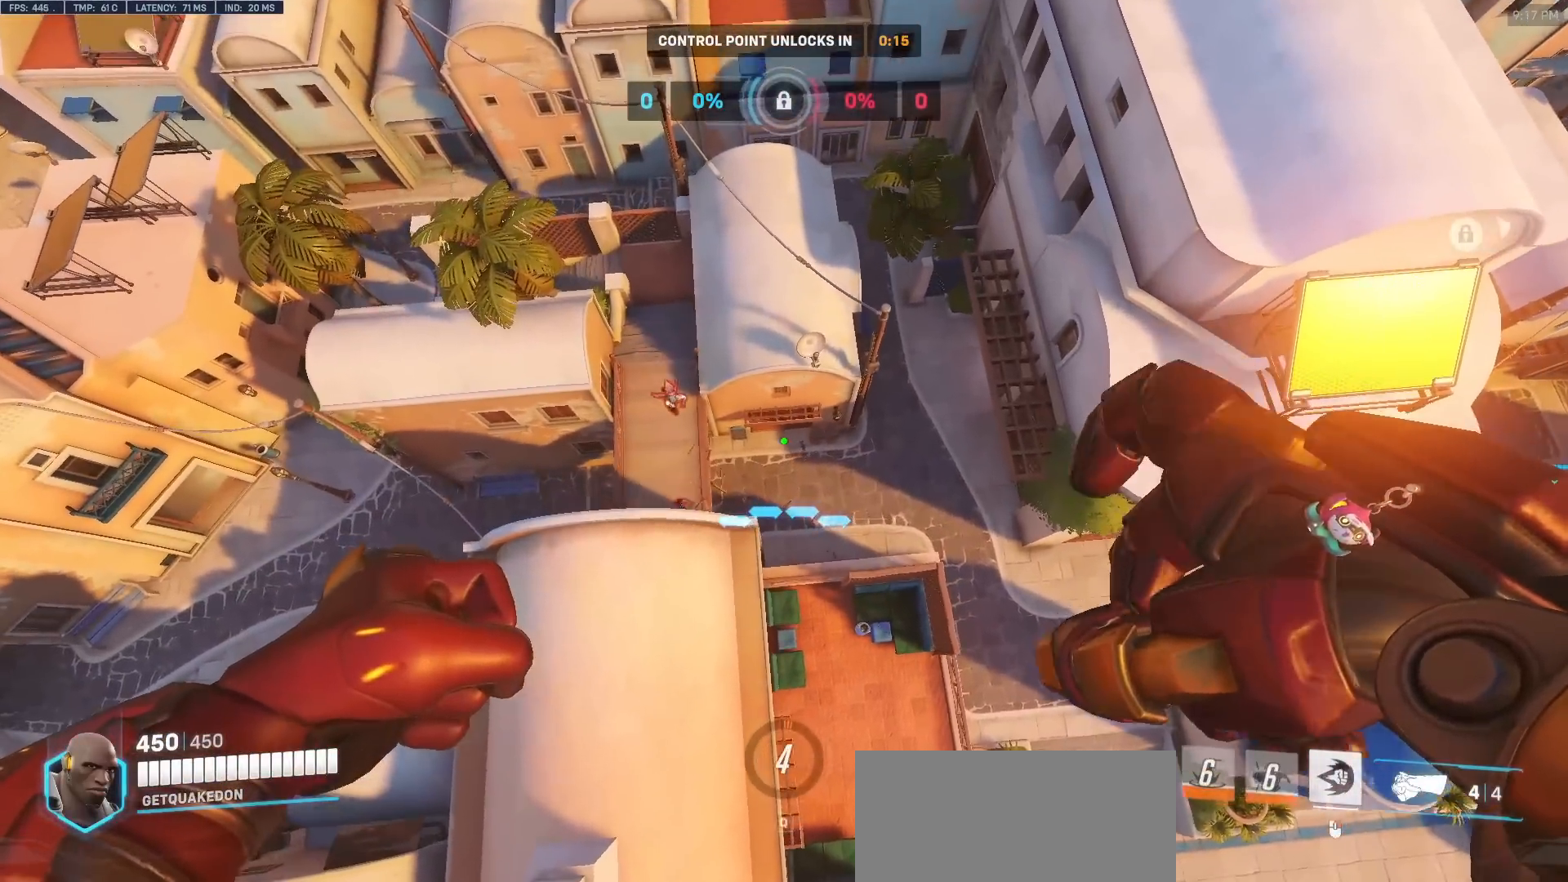
{"keys": [], "mouse": [], "events": [[233, "s", "down"], [283, "a", "down"], [367, "s", "up"], [433, "a", "up"]]}
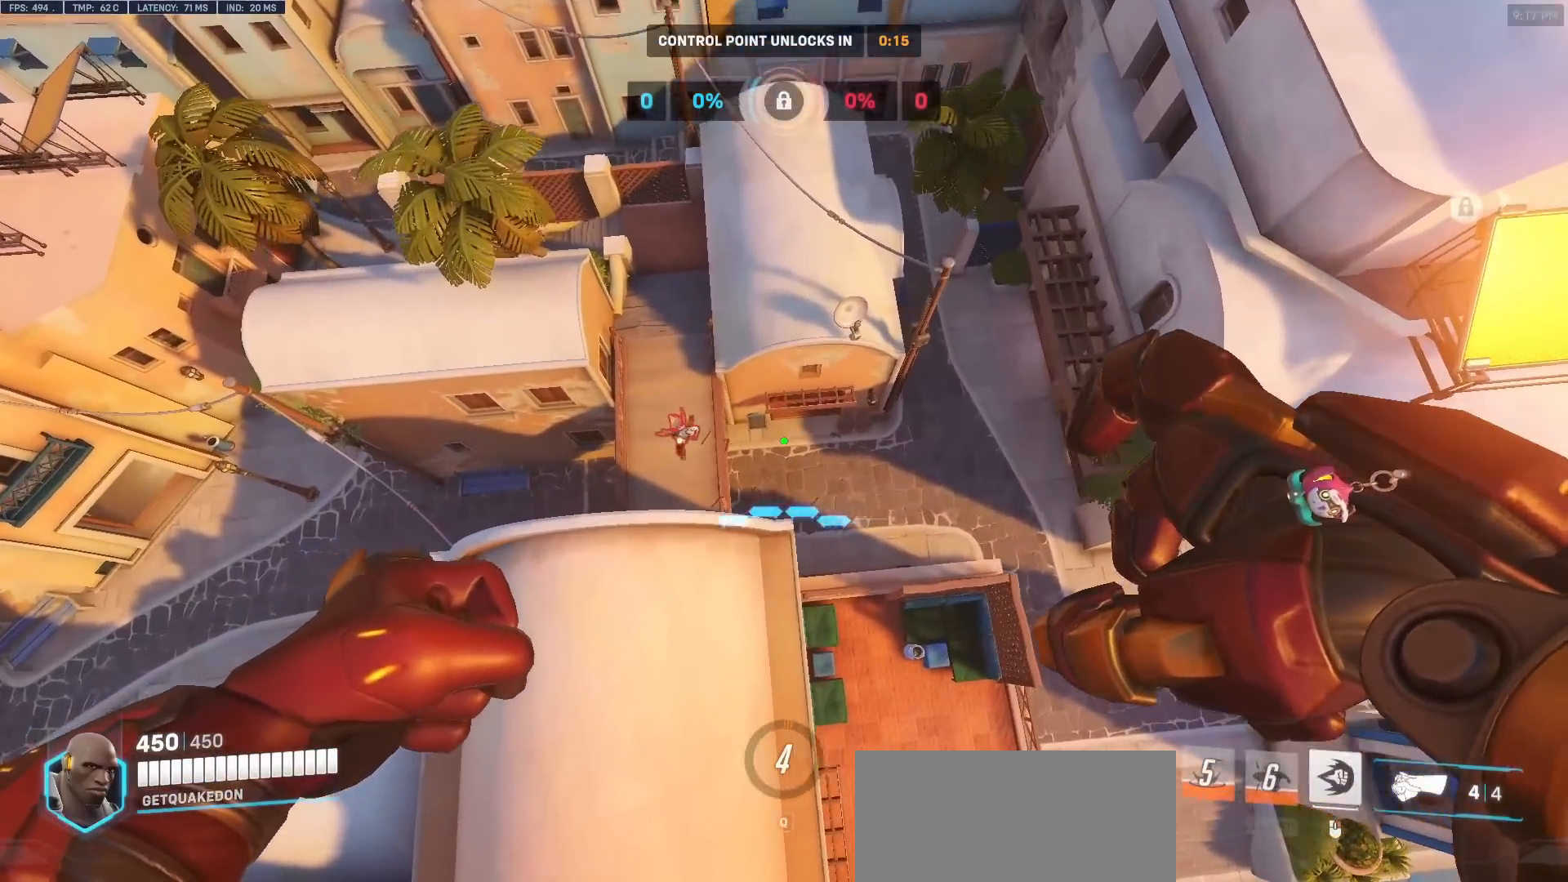
{"keys": ["s"], "mouse": [], "events": [[383, "s", "down"]]}